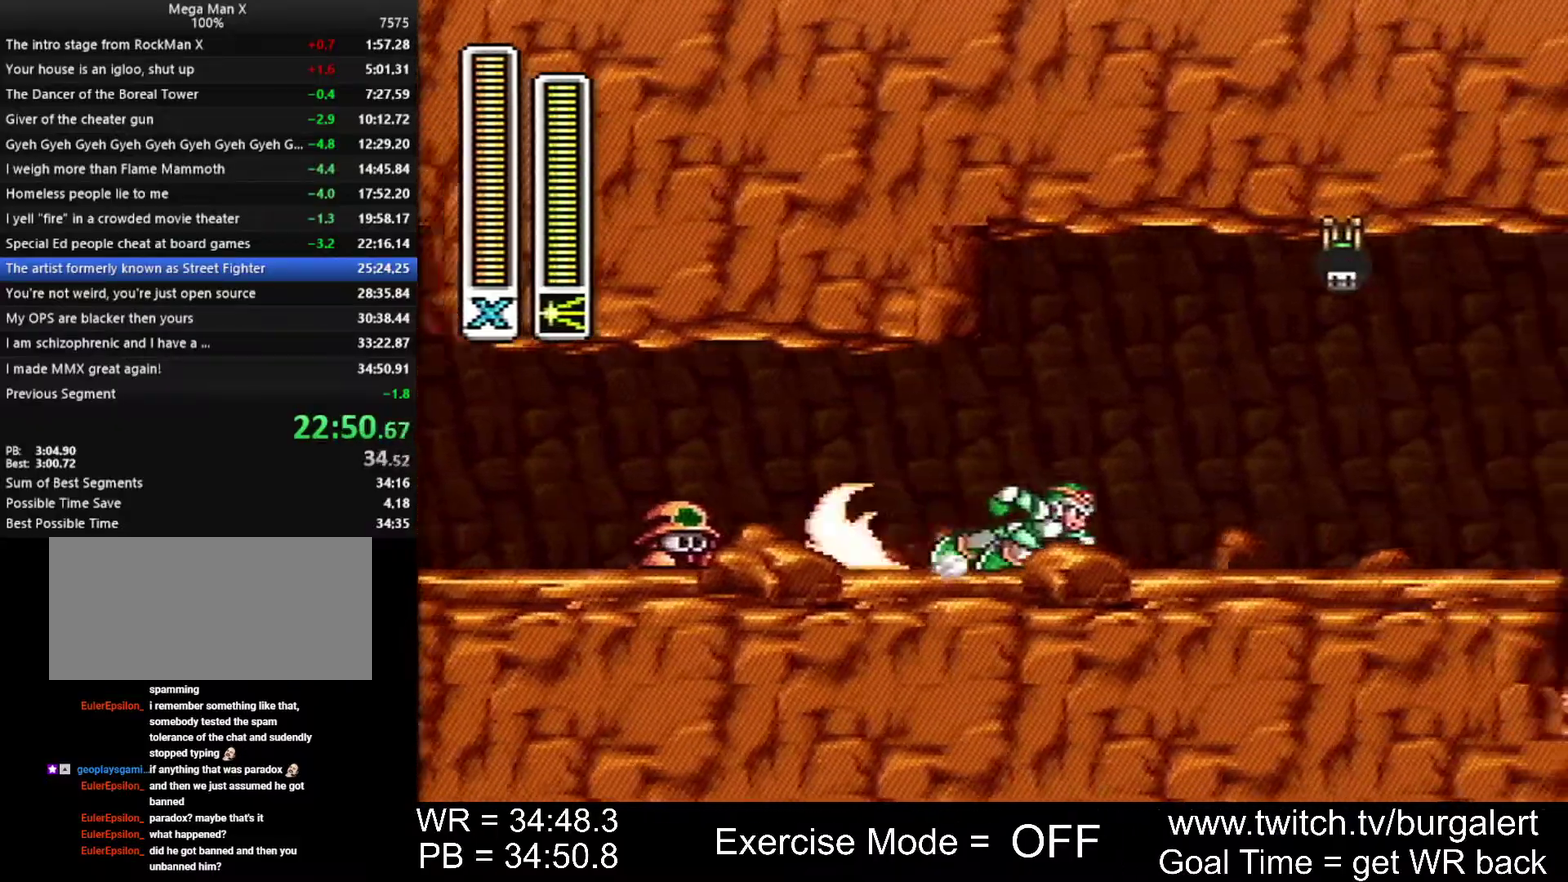
Gameplay with a controller (Nintendo layout); each line is a JSON object with the inputs held at the frame after it. "events" lists button and stick changes between this image and that frame as [ms after this image, input, new state], when the widget could be followed in between. Not read: L1 L3 R1 R3 START.
{"buttons": ["A", "B", "DPAD_RIGHT"], "events": [[267, "B", "down"]]}
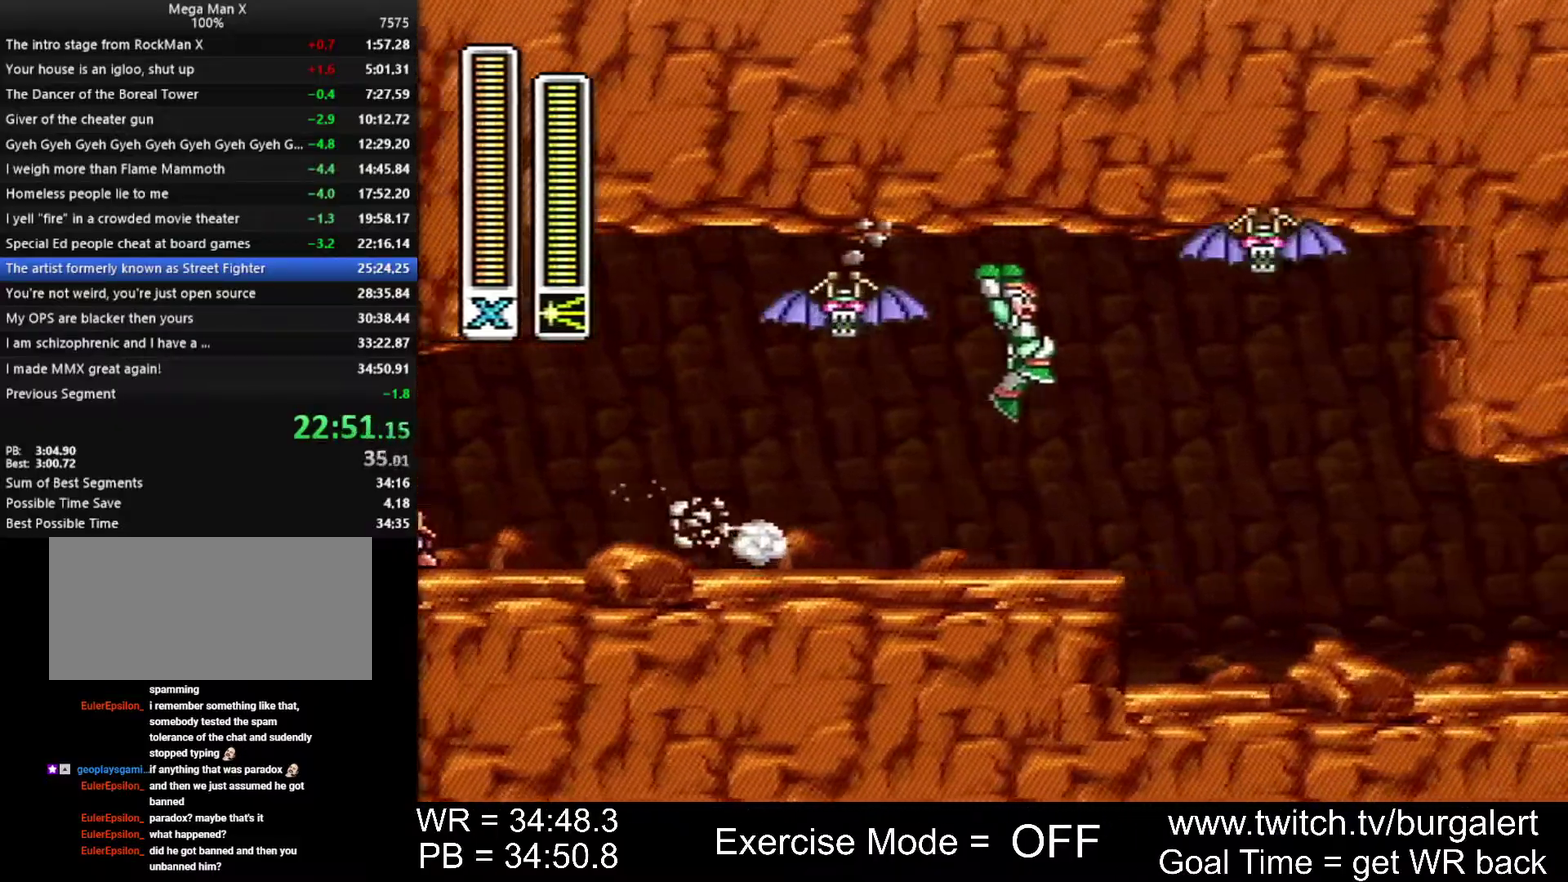
{"buttons": ["DPAD_RIGHT"], "events": [[17, "A", "up"], [17, "Y", "down"], [50, "B", "up"], [83, "Y", "up"]]}
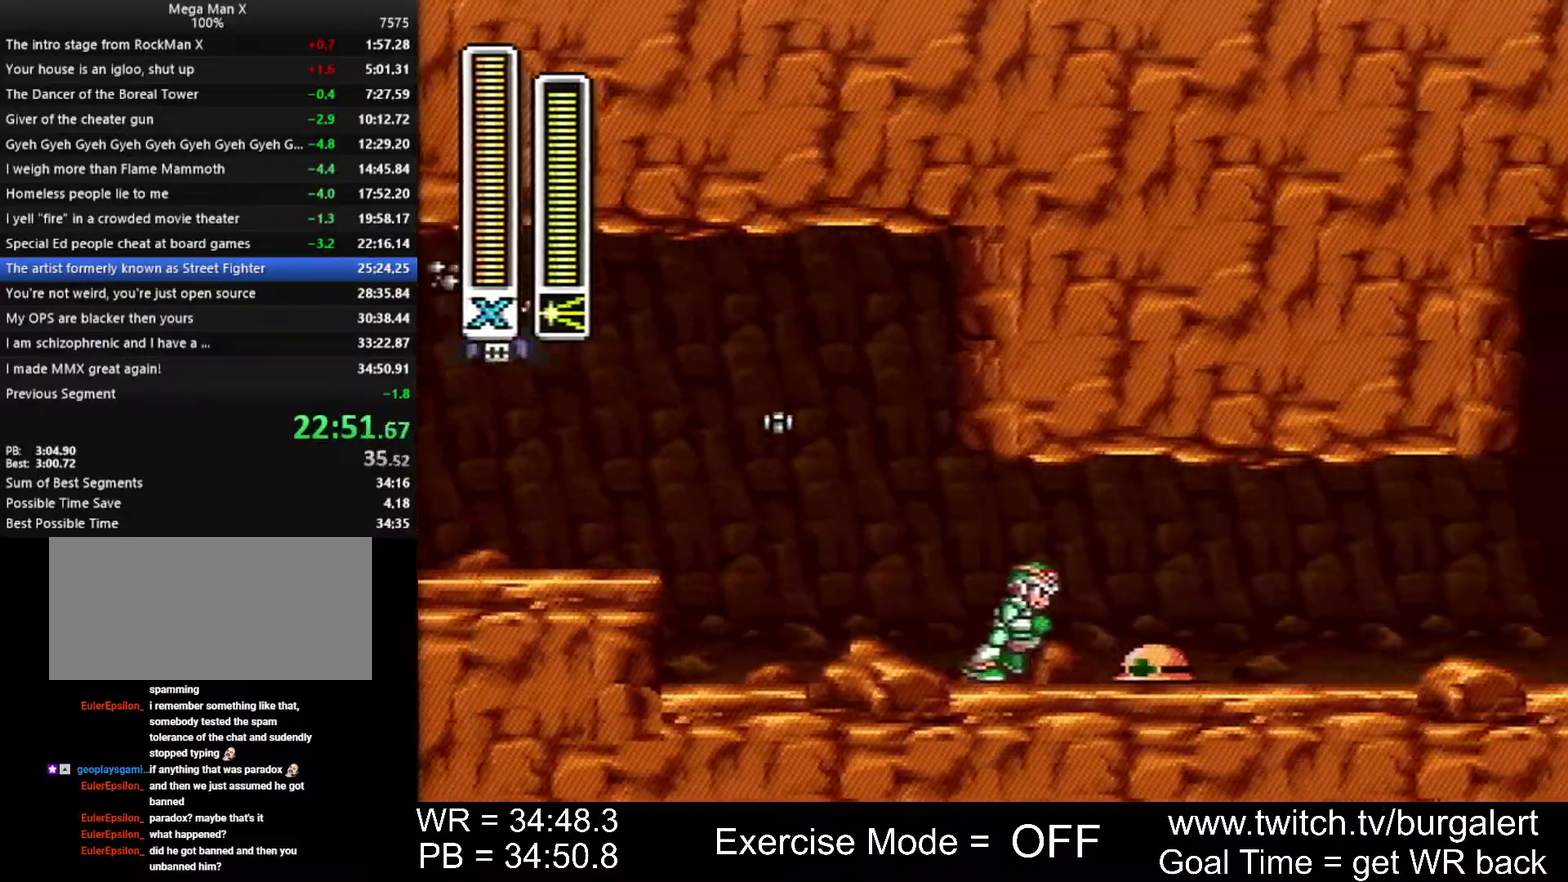
{"buttons": ["DPAD_RIGHT"], "events": [[50, "A", "down"], [50, "B", "down"], [200, "A", "up"], [200, "B", "up"]]}
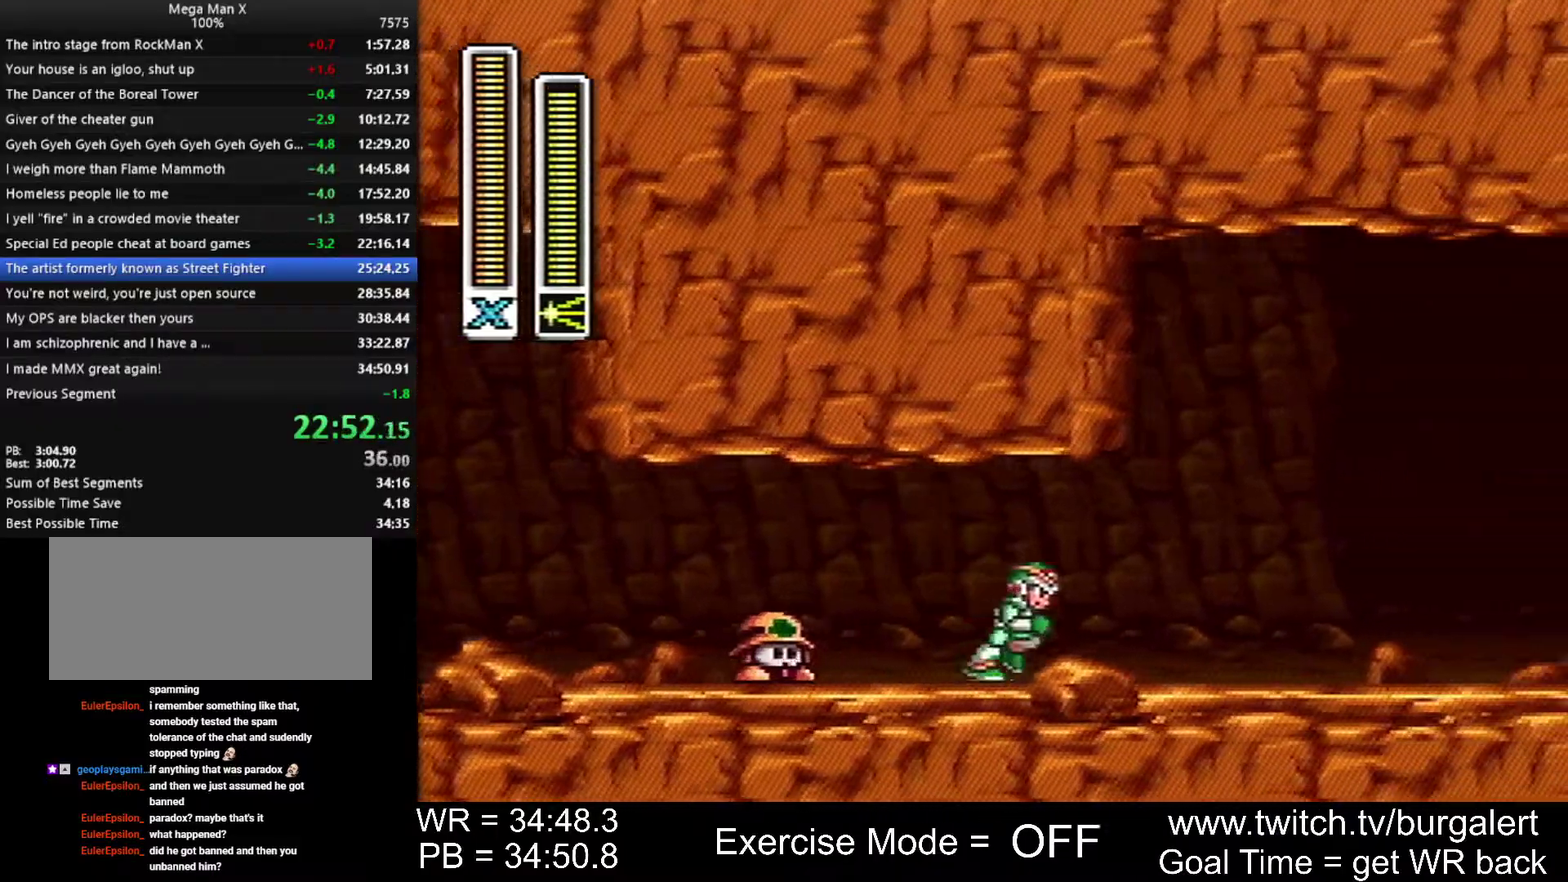
{"buttons": ["A", "B", "DPAD_RIGHT"], "events": [[17, "A", "down"], [150, "B", "down"], [267, "DPAD_RIGHT", "up"], [333, "A", "up"], [400, "A", "down"], [483, "DPAD_RIGHT", "down"]]}
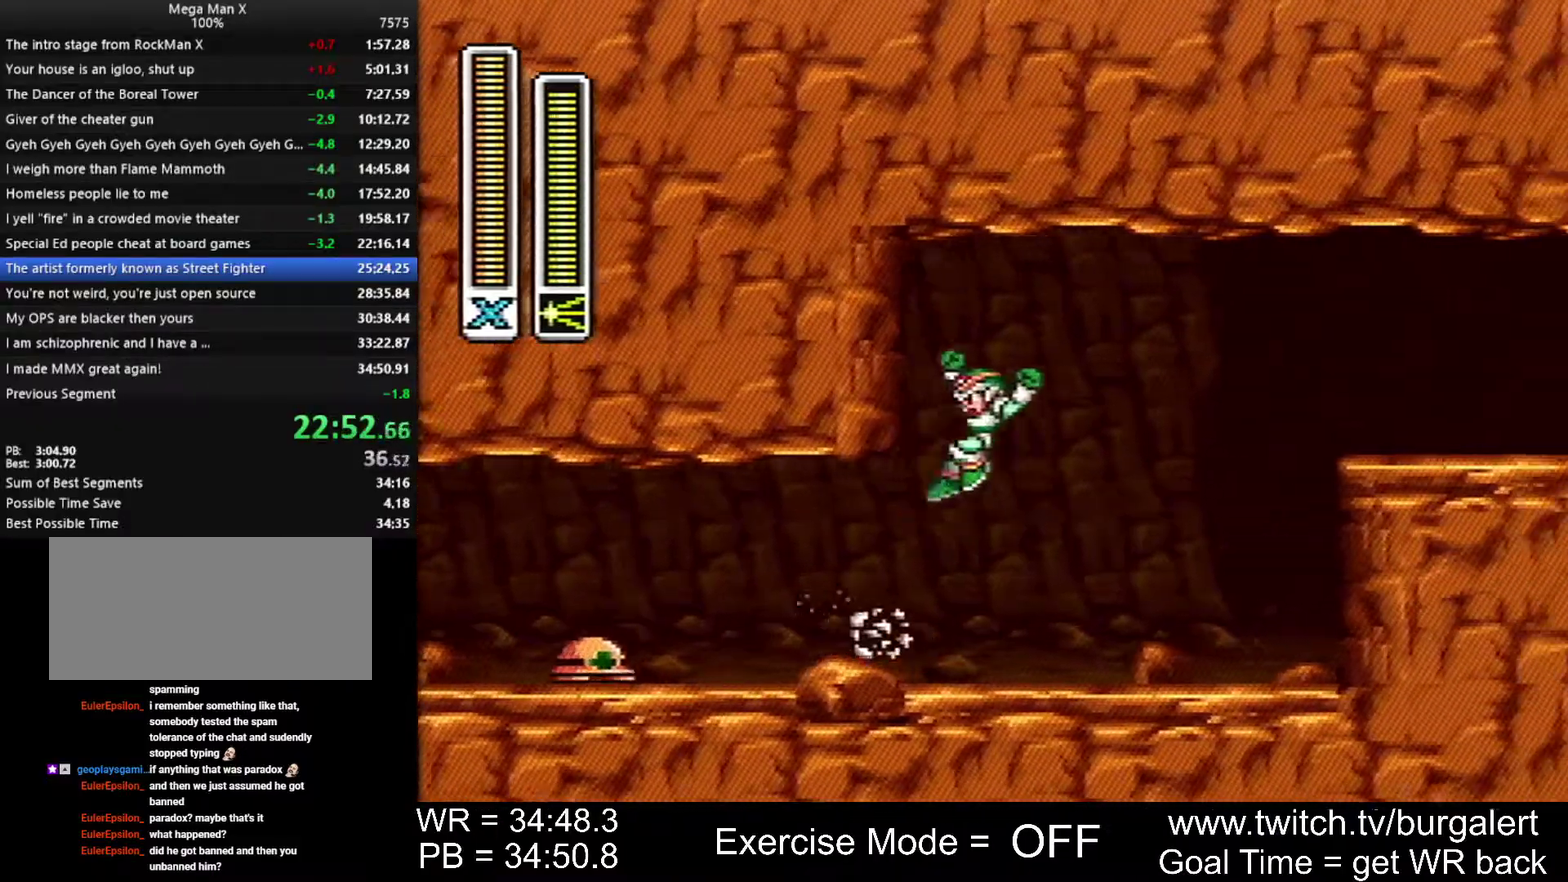
{"buttons": ["DPAD_RIGHT"], "events": [[333, "A", "up"], [333, "B", "up"]]}
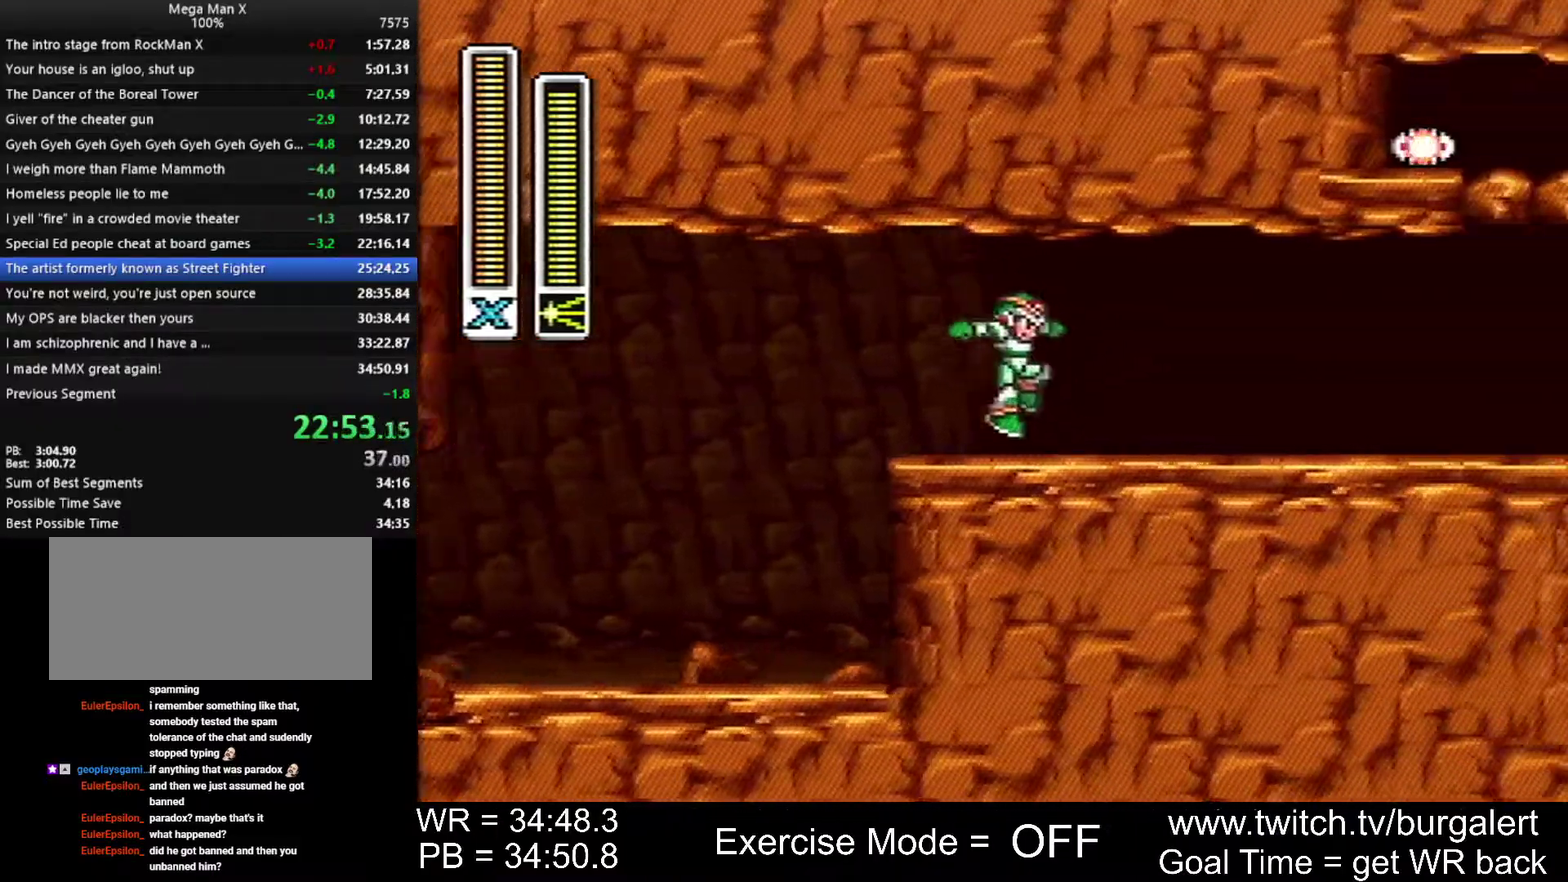
{"buttons": ["A", "DPAD_RIGHT"], "events": [[150, "A", "down"]]}
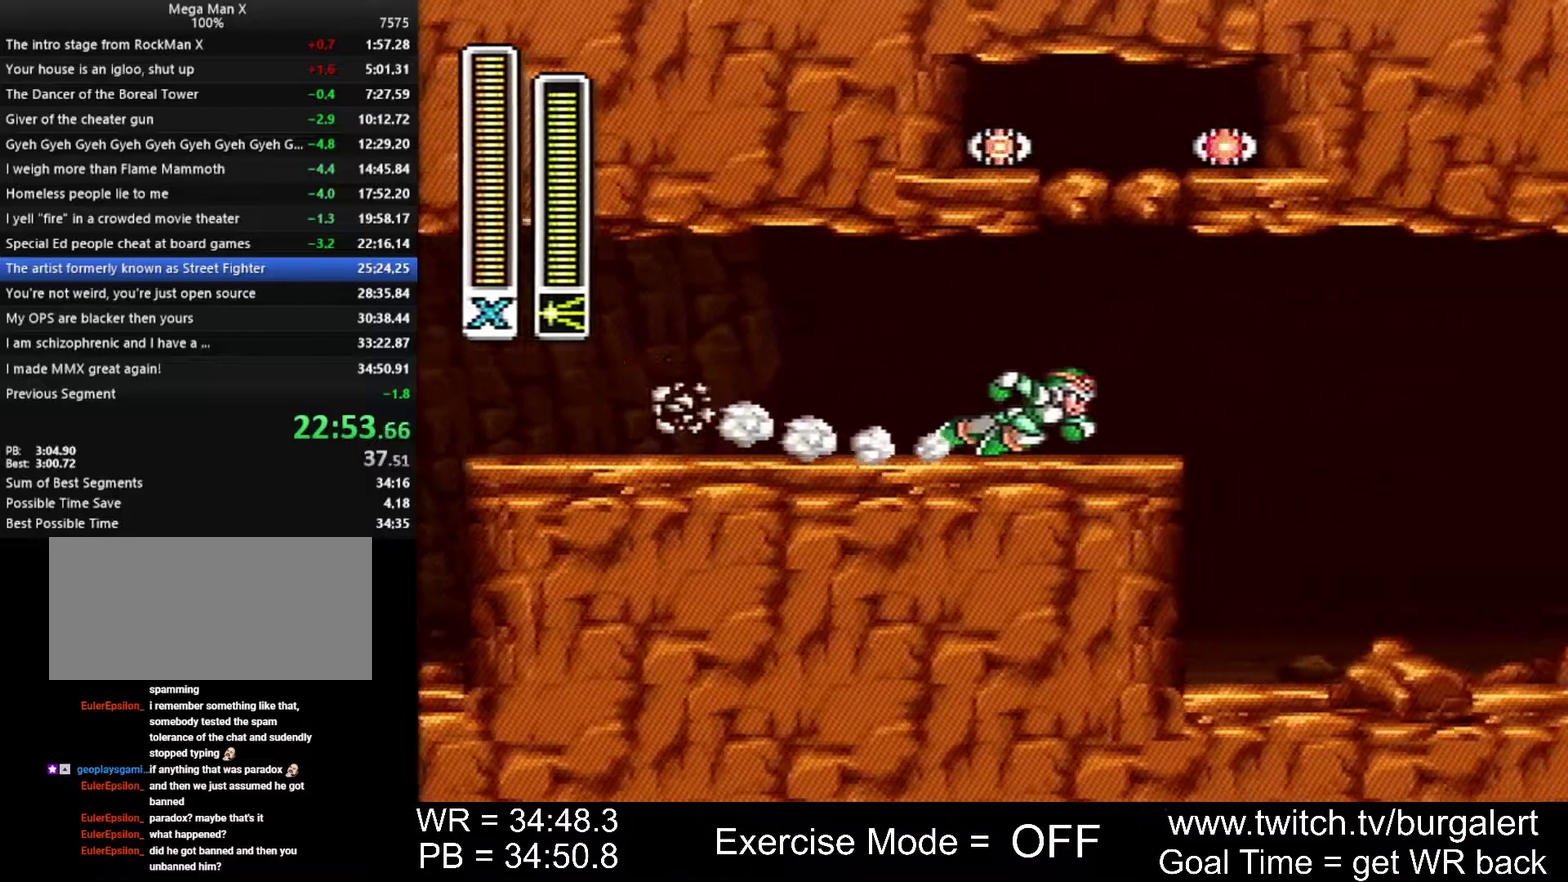
{"buttons": ["Y", "DPAD_RIGHT"], "events": [[83, "B", "down"], [117, "A", "up"], [117, "Y", "down"], [150, "B", "up"]]}
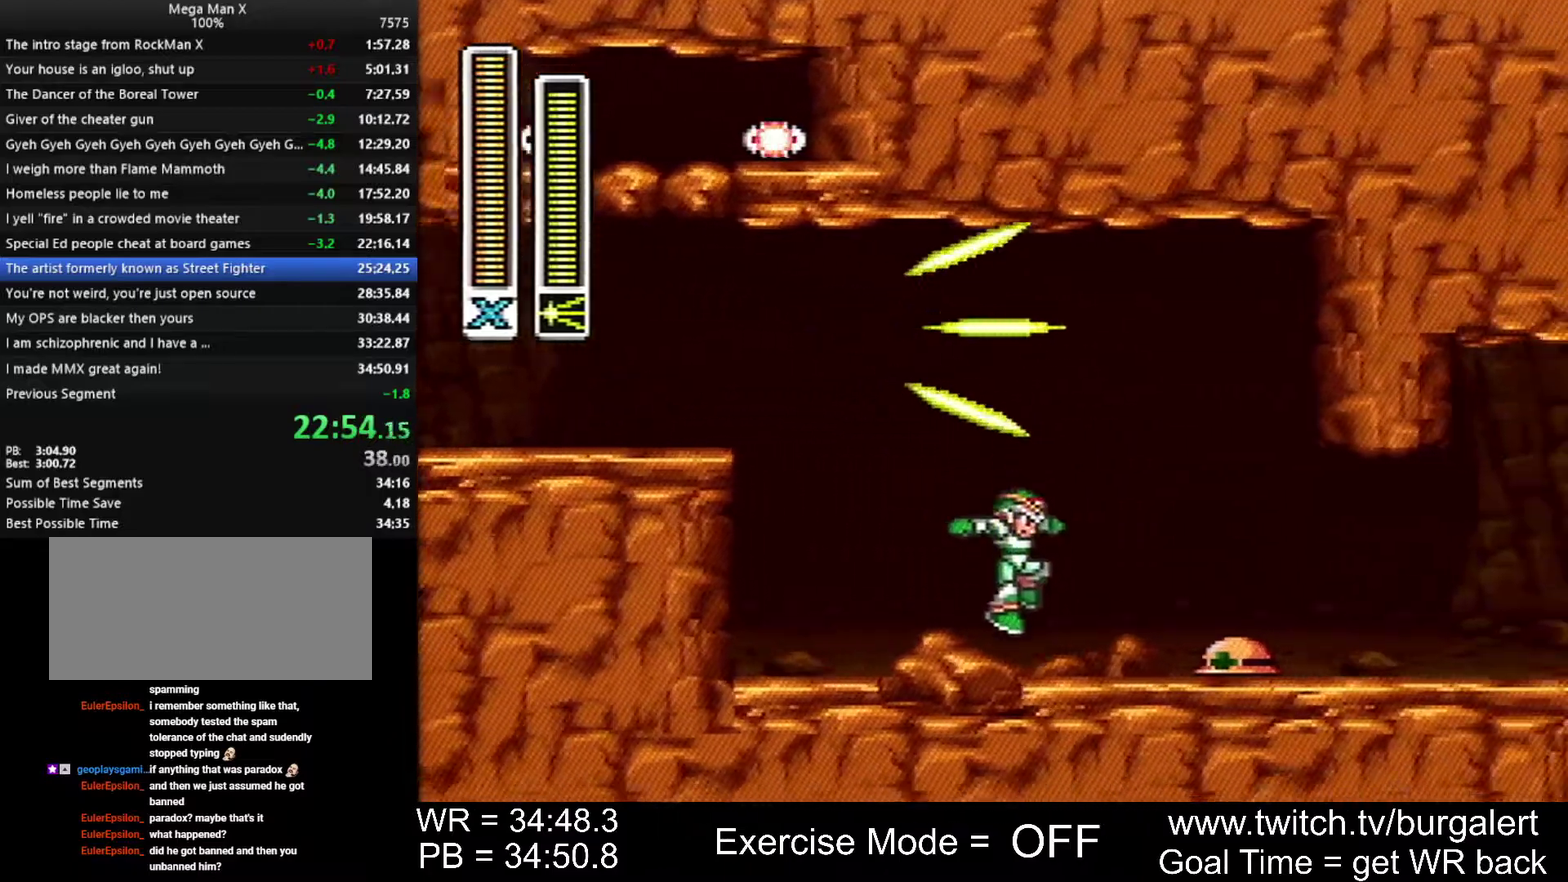
{"buttons": ["Y", "DPAD_RIGHT"], "events": [[150, "A", "down"], [150, "X", "down"], [167, "B", "down"], [267, "X", "up"], [300, "A", "up"], [333, "B", "up"]]}
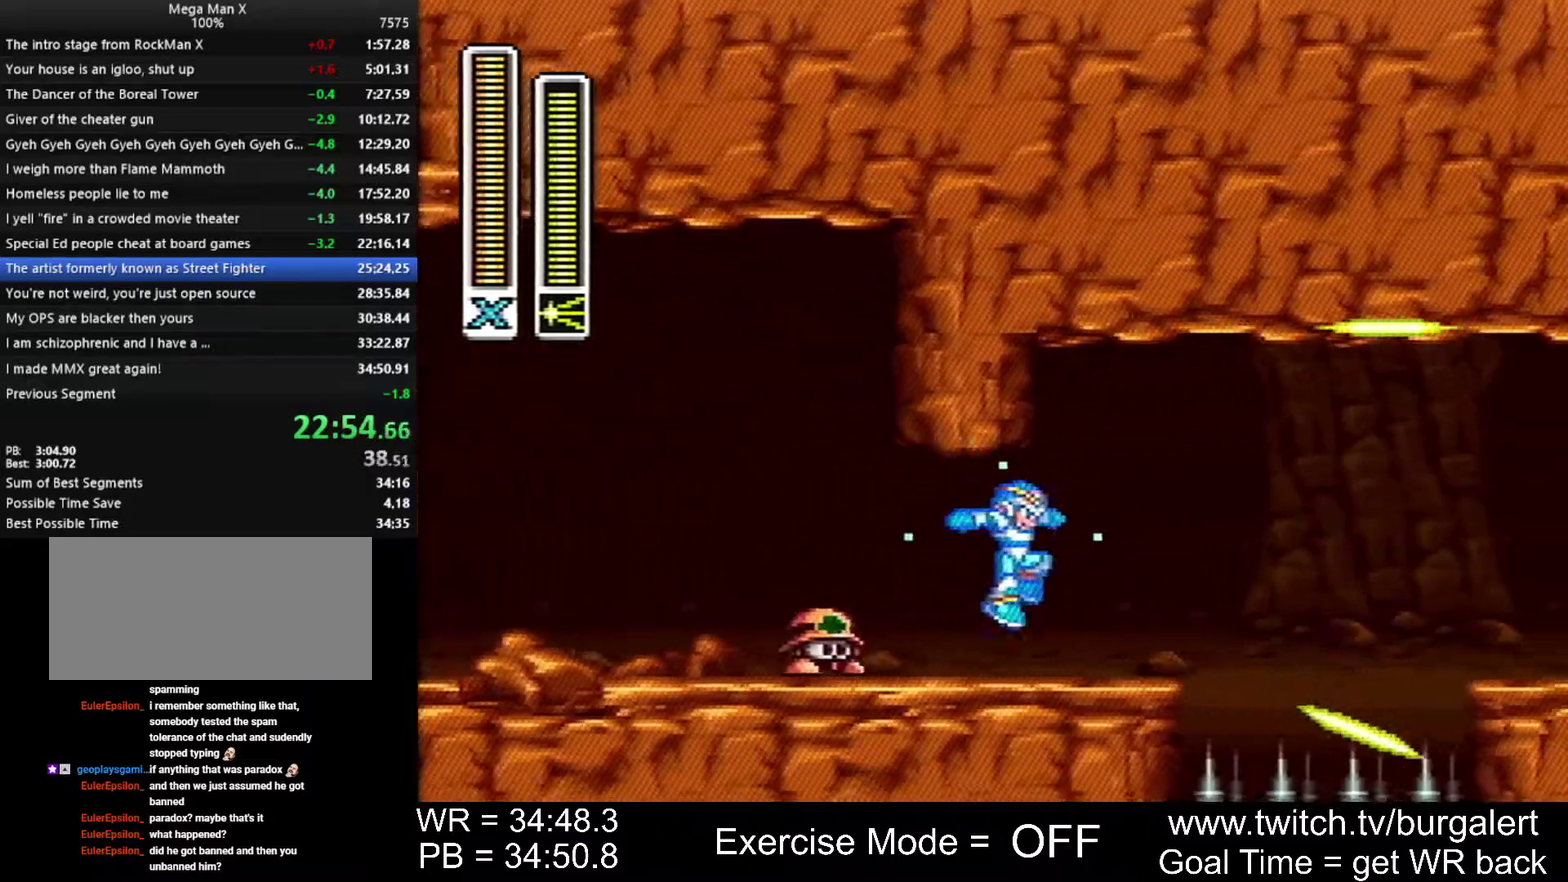
{"buttons": ["A", "B", "Y", "DPAD_RIGHT"], "events": [[183, "X", "down"], [200, "A", "down"], [200, "B", "down"], [367, "X", "up"]]}
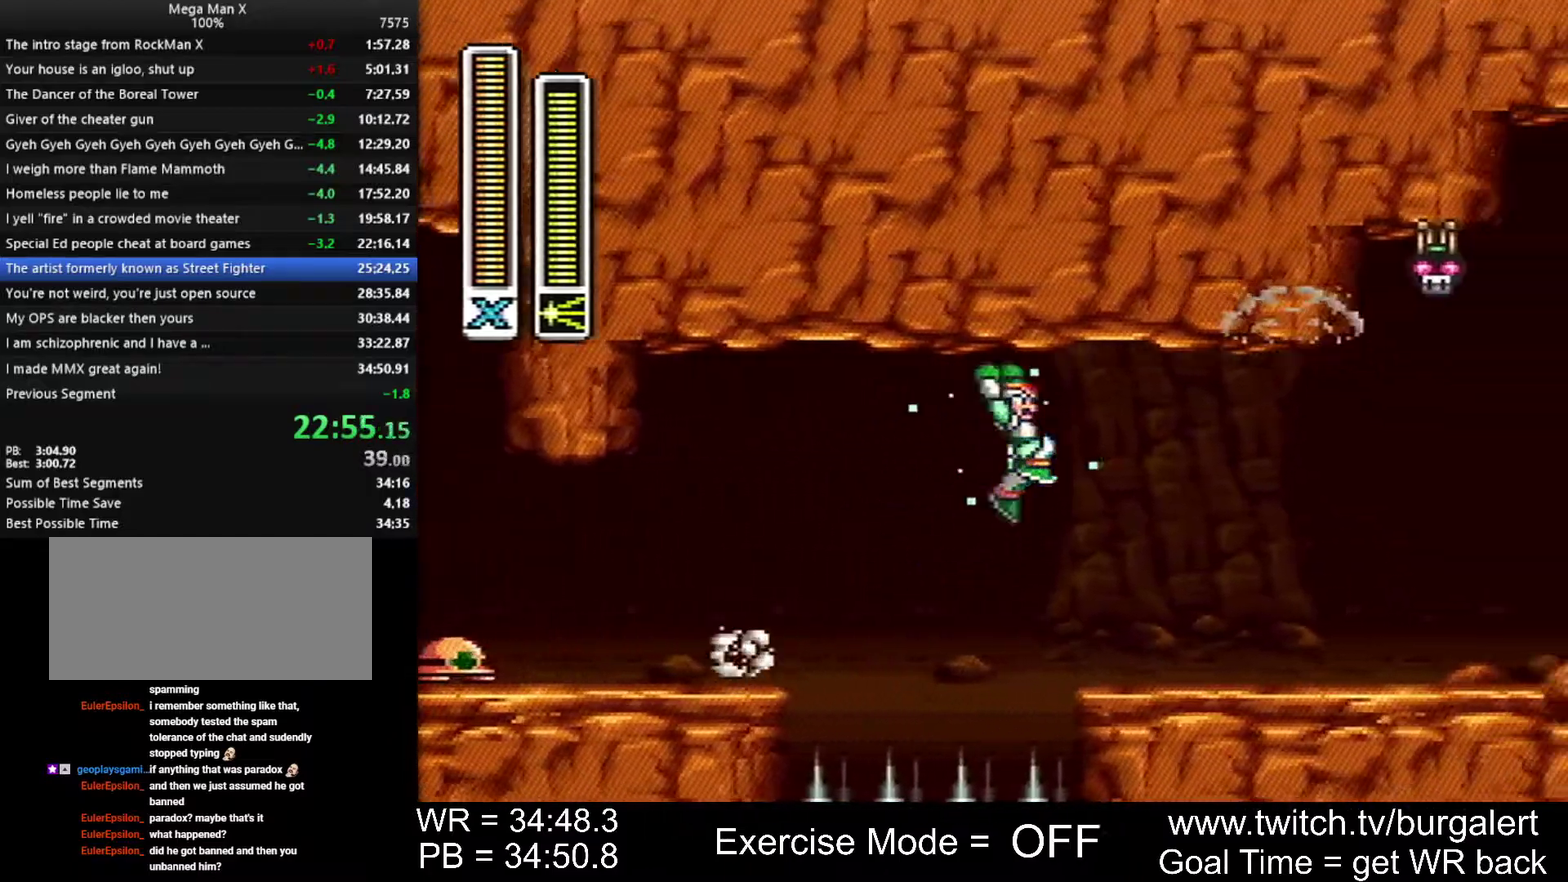
{"buttons": ["Y", "DPAD_RIGHT"], "events": [[150, "A", "up"], [150, "B", "up"]]}
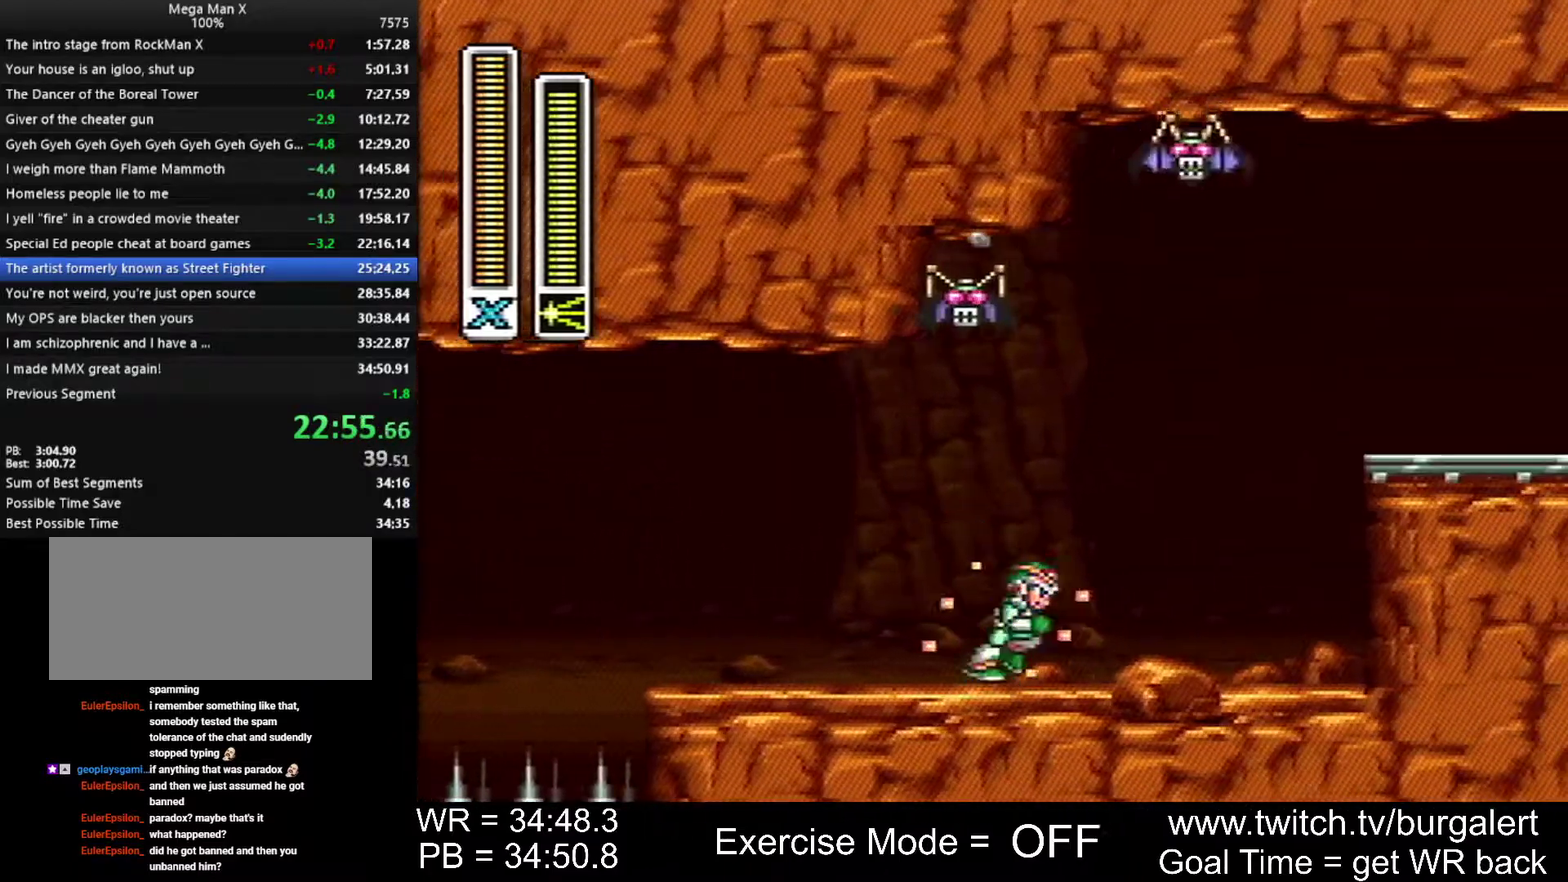
{"buttons": ["A", "B", "Y", "DPAD_RIGHT"], "events": [[17, "X", "down"], [50, "A", "down"], [50, "B", "down"], [150, "X", "up"], [233, "A", "up"], [233, "B", "up"], [400, "B", "down"], [433, "A", "down"], [433, "X", "down"], [483, "X", "up"]]}
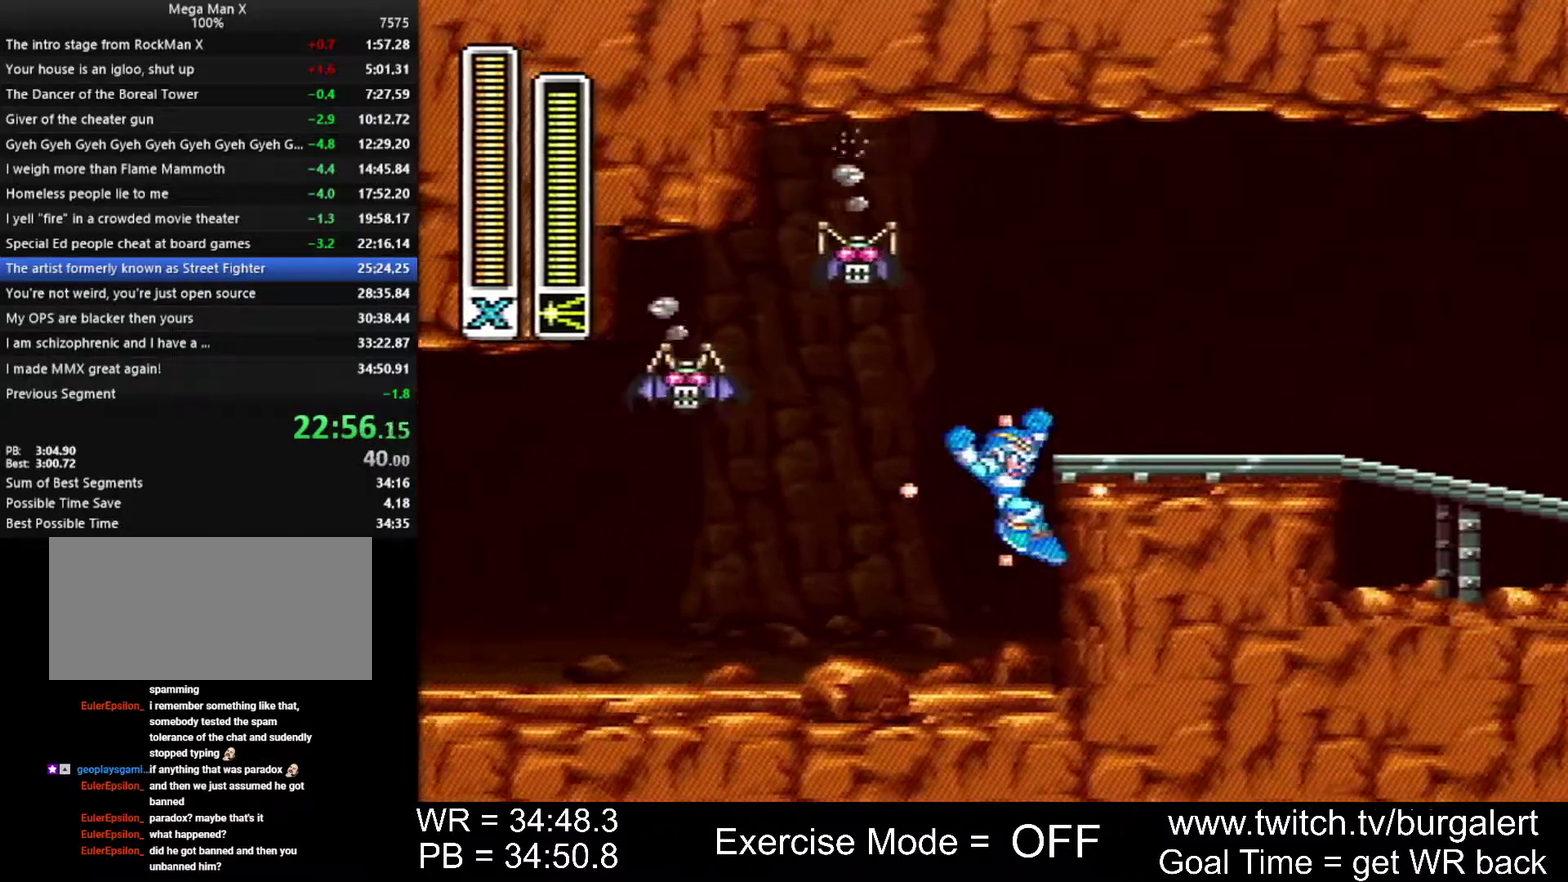
{"buttons": ["Y", "DPAD_RIGHT"], "events": [[367, "A", "up"], [400, "B", "up"]]}
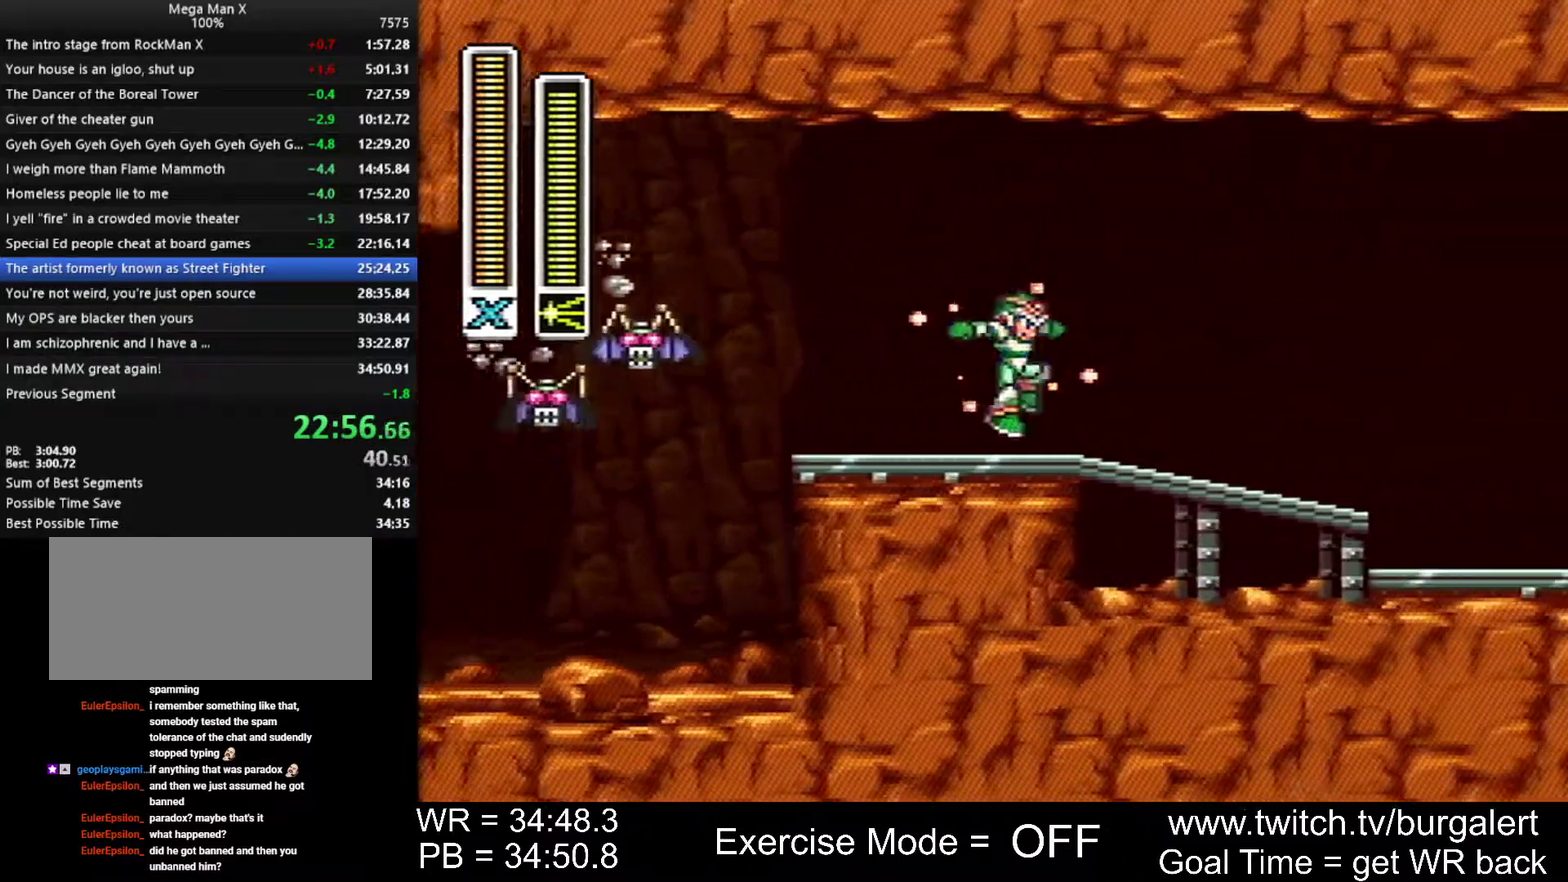
{"buttons": ["A", "B", "Y", "DPAD_RIGHT"], "events": [[150, "A", "down"], [150, "B", "down"], [150, "X", "down"], [400, "X", "up"]]}
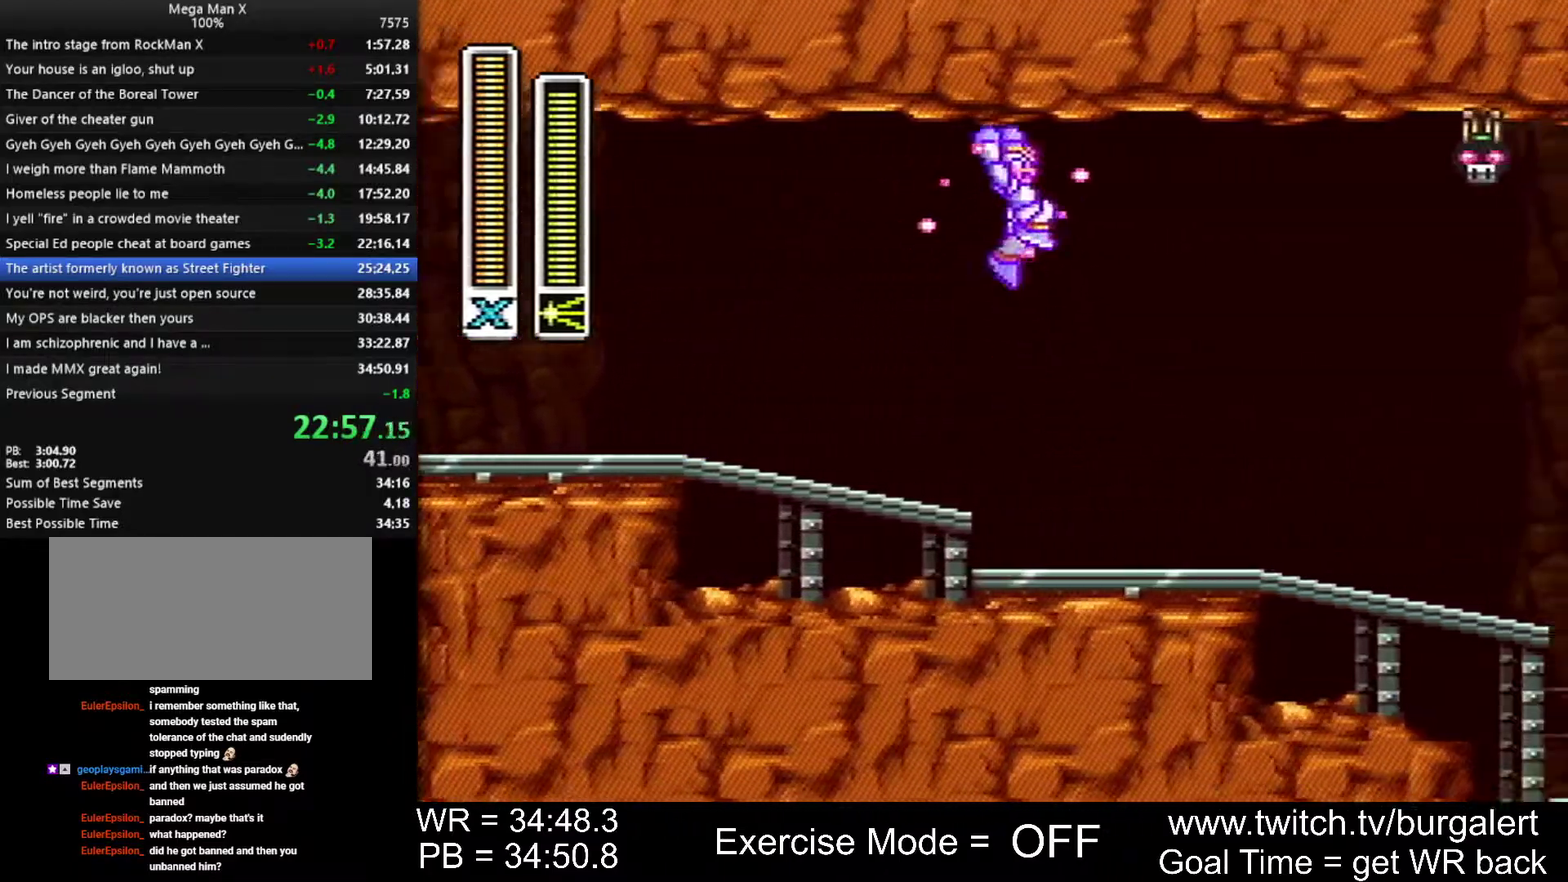
{"buttons": ["Y", "DPAD_RIGHT"], "events": [[267, "A", "up"], [267, "B", "up"]]}
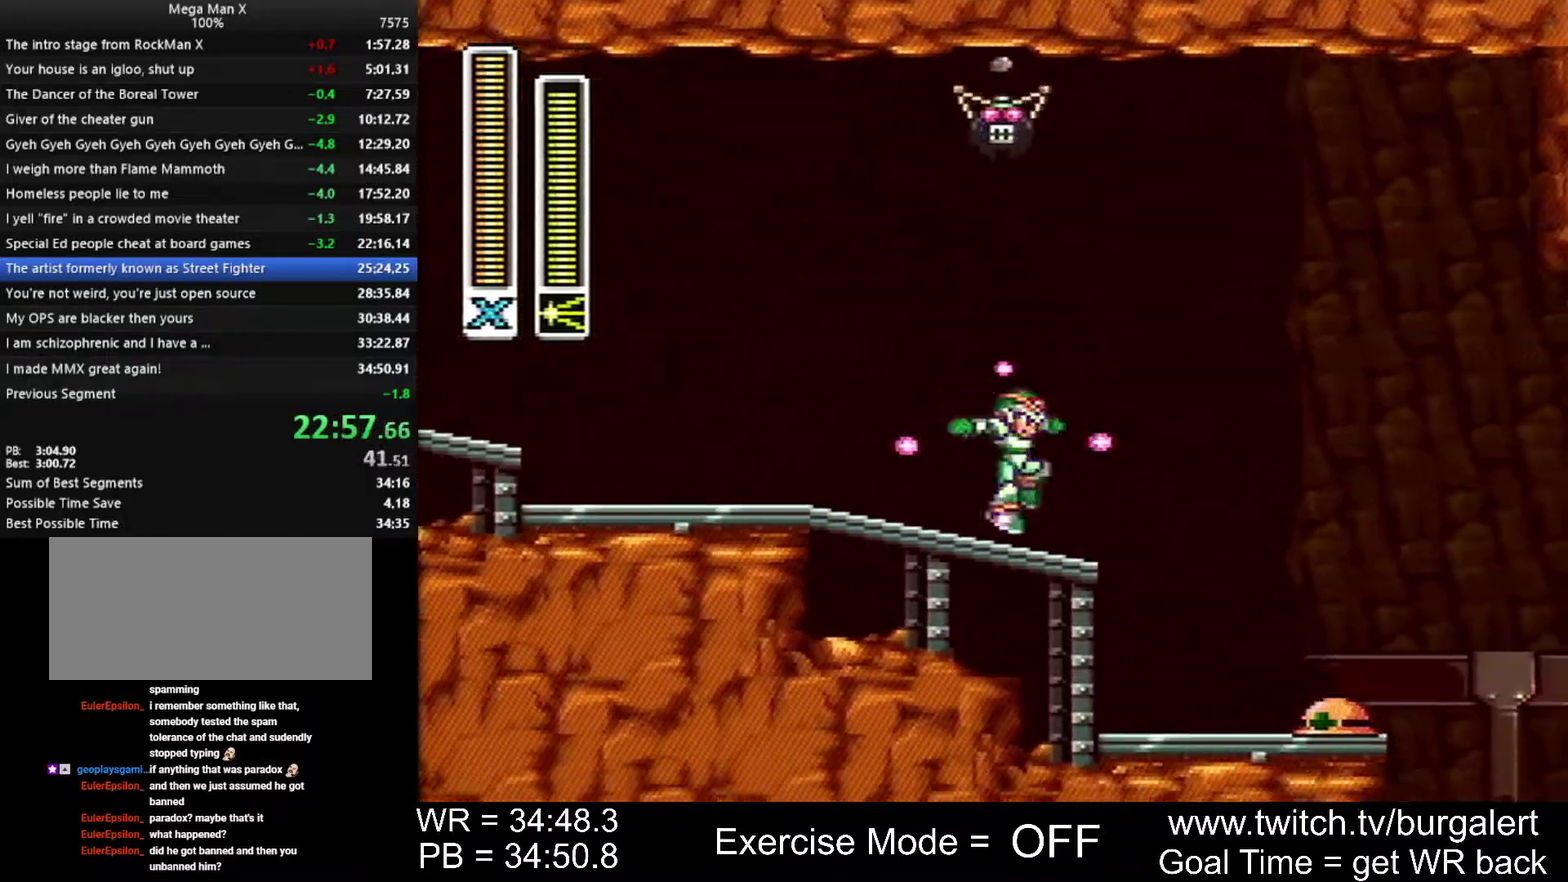
{"buttons": ["A", "B", "DPAD_RIGHT"], "events": [[117, "X", "down"], [150, "A", "down"], [150, "B", "down"], [200, "X", "up"], [483, "Y", "up"]]}
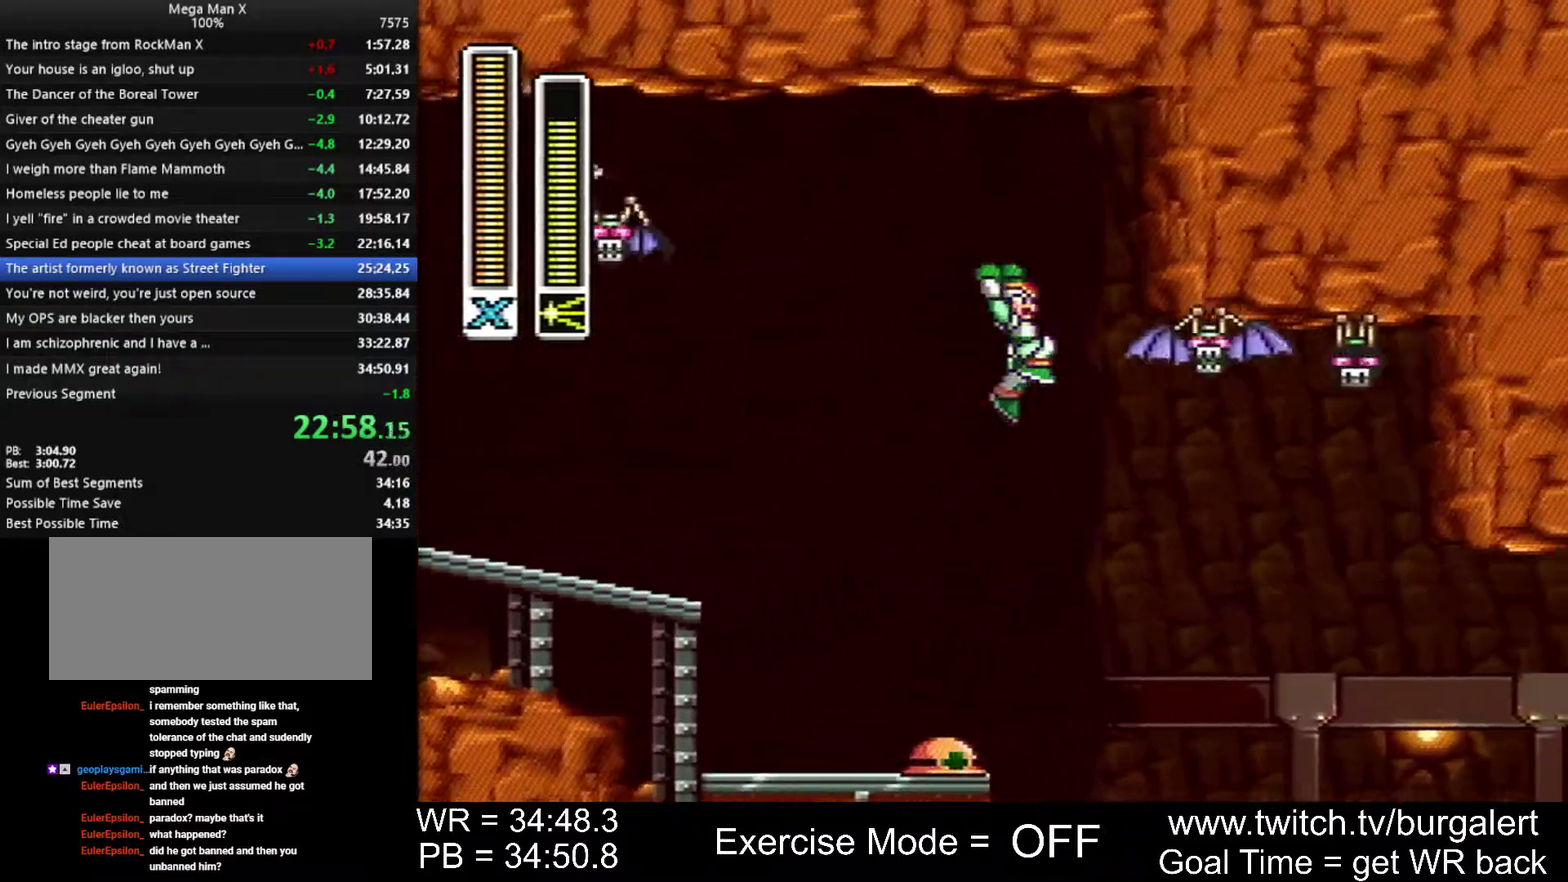
{"buttons": ["DPAD_RIGHT"], "events": [[83, "A", "up"], [83, "B", "up"]]}
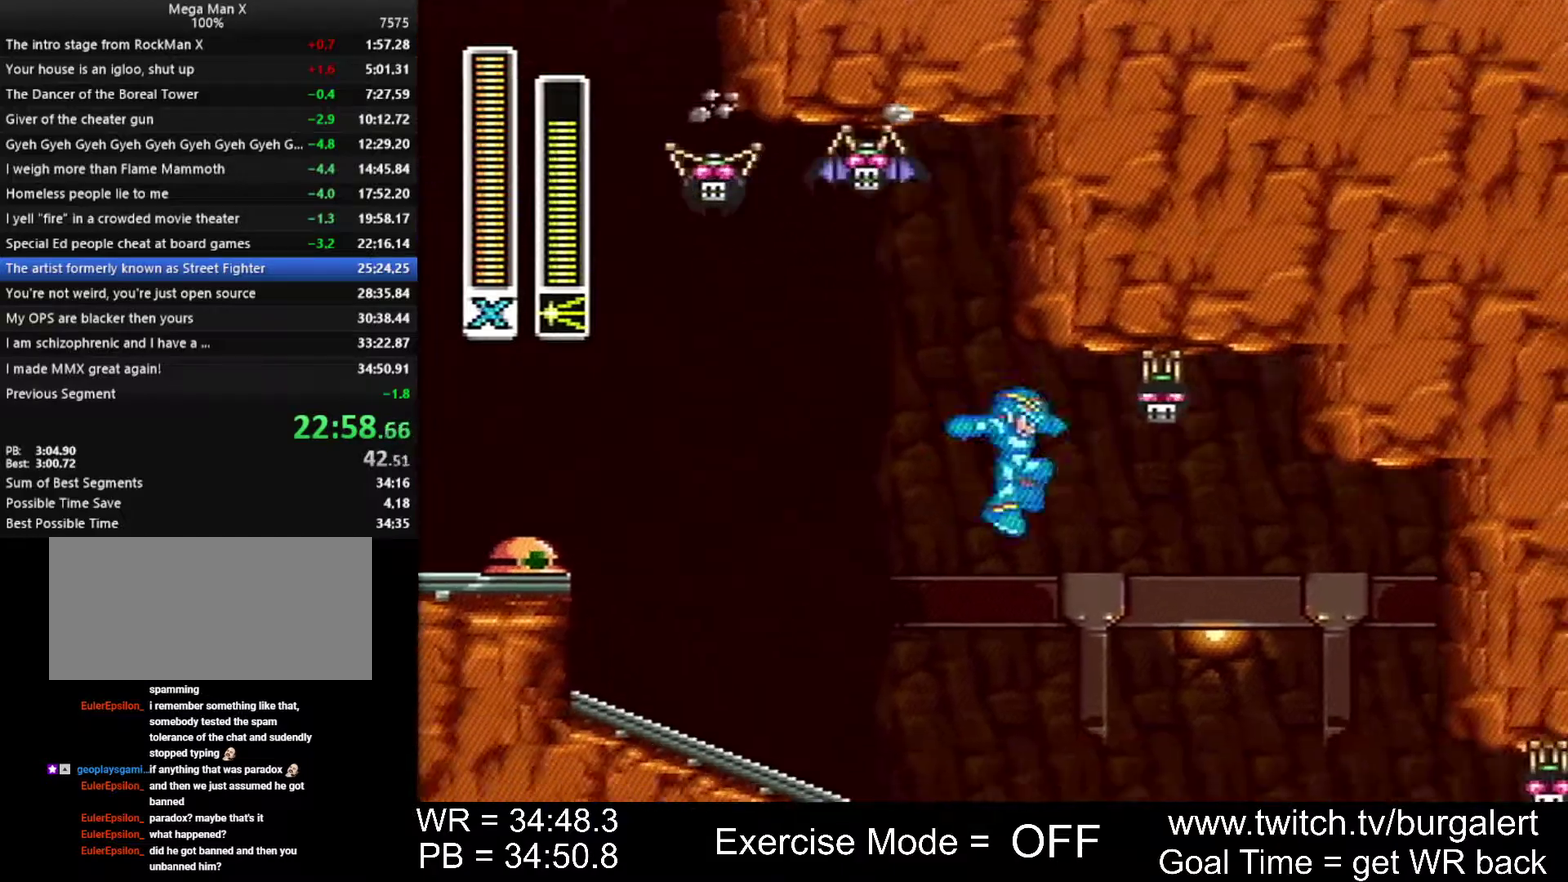
{"buttons": ["DPAD_RIGHT"], "events": []}
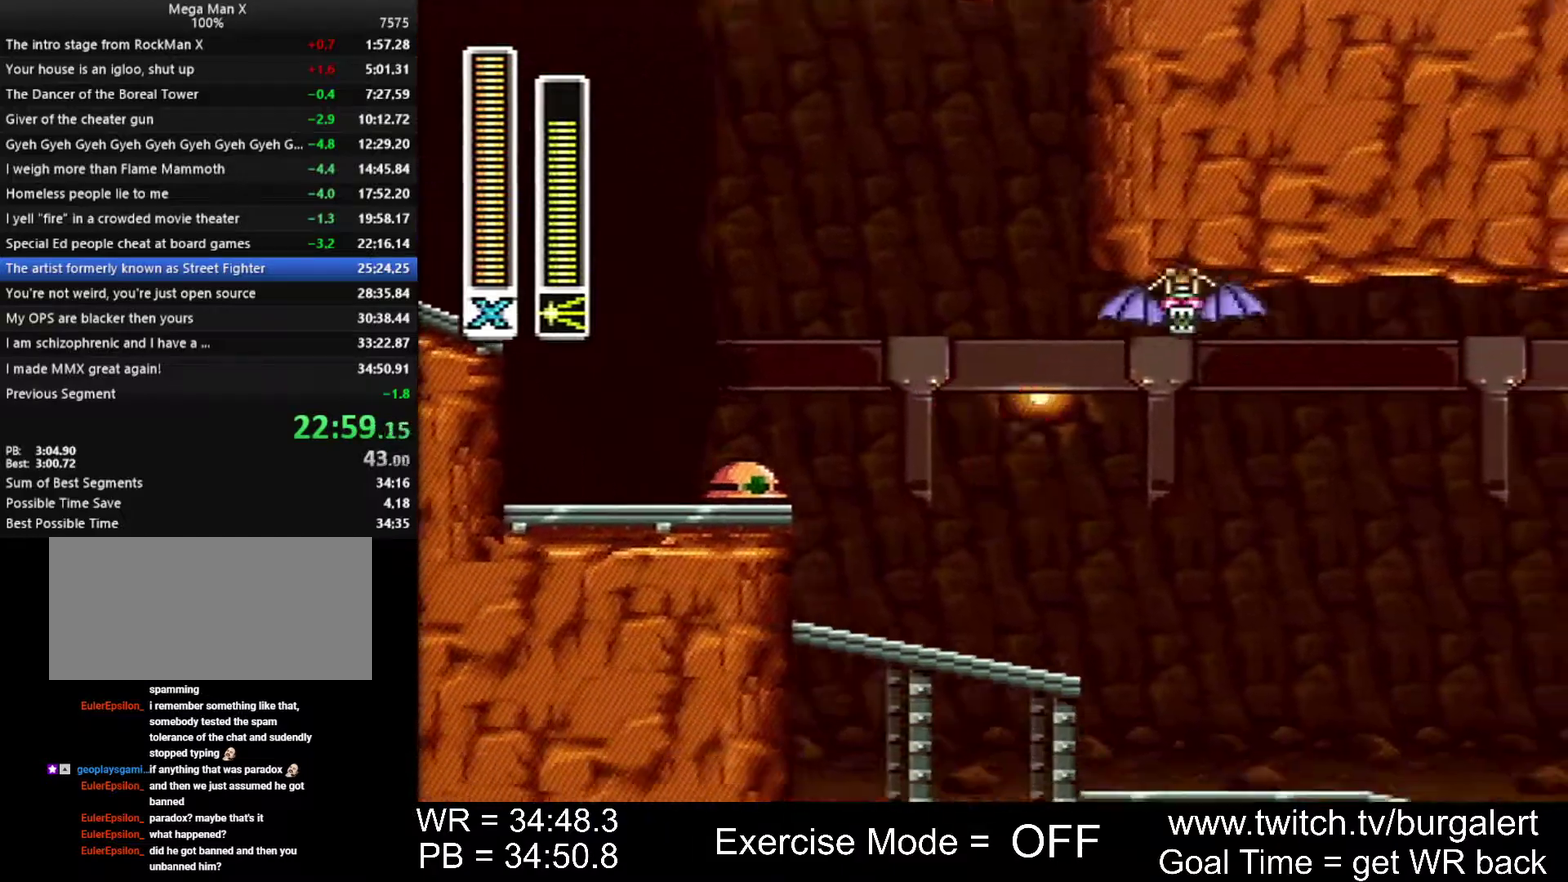
{"buttons": ["A", "DPAD_RIGHT"], "events": [[333, "A", "down"]]}
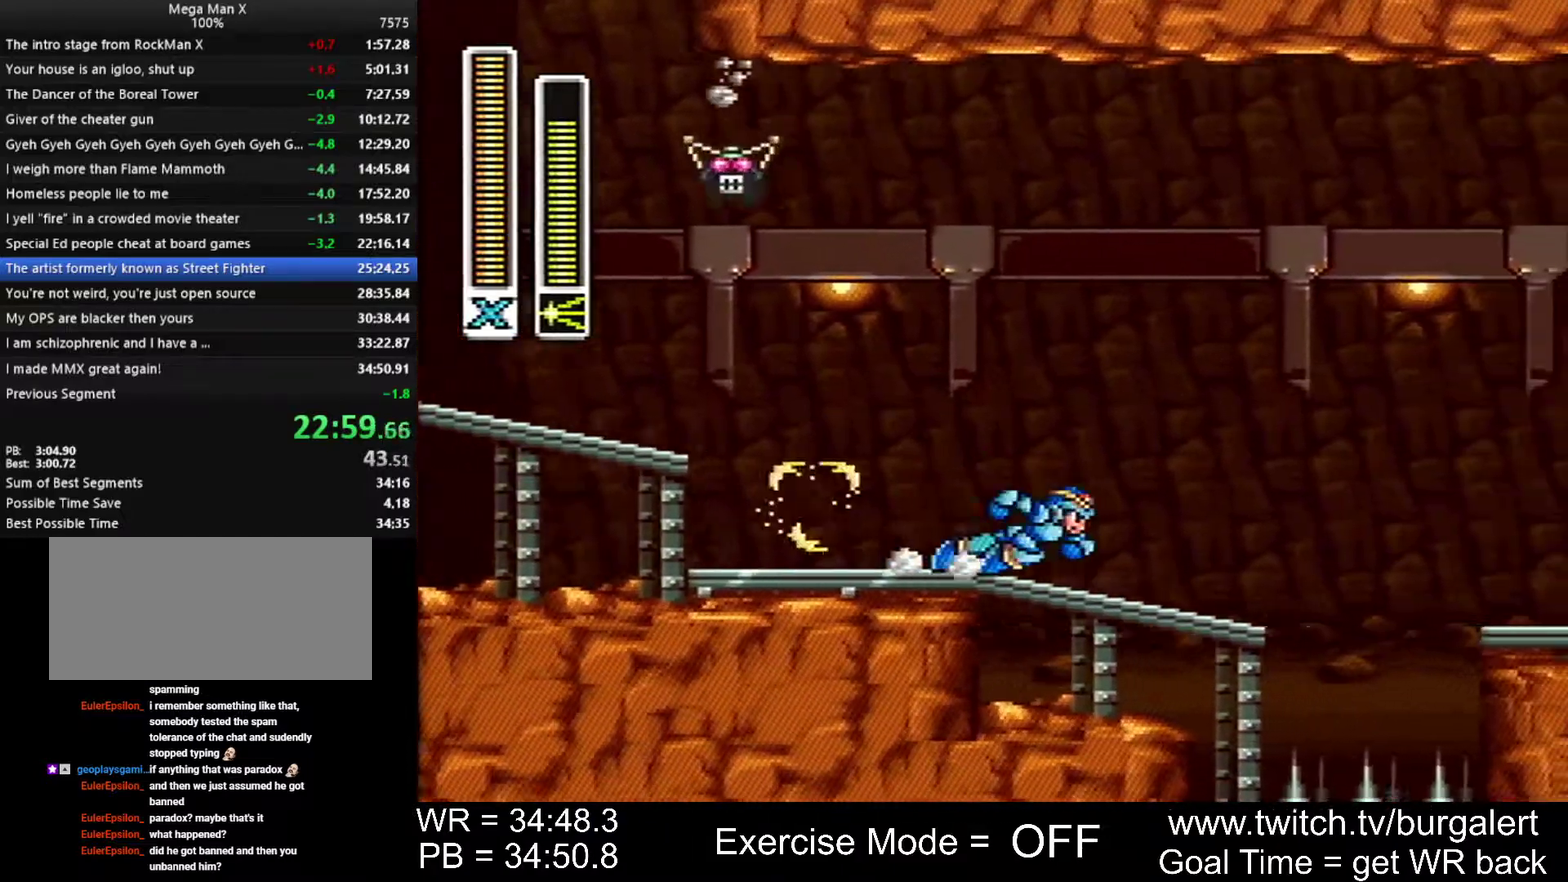
{"buttons": ["A", "B", "DPAD_RIGHT"], "events": [[333, "B", "down"]]}
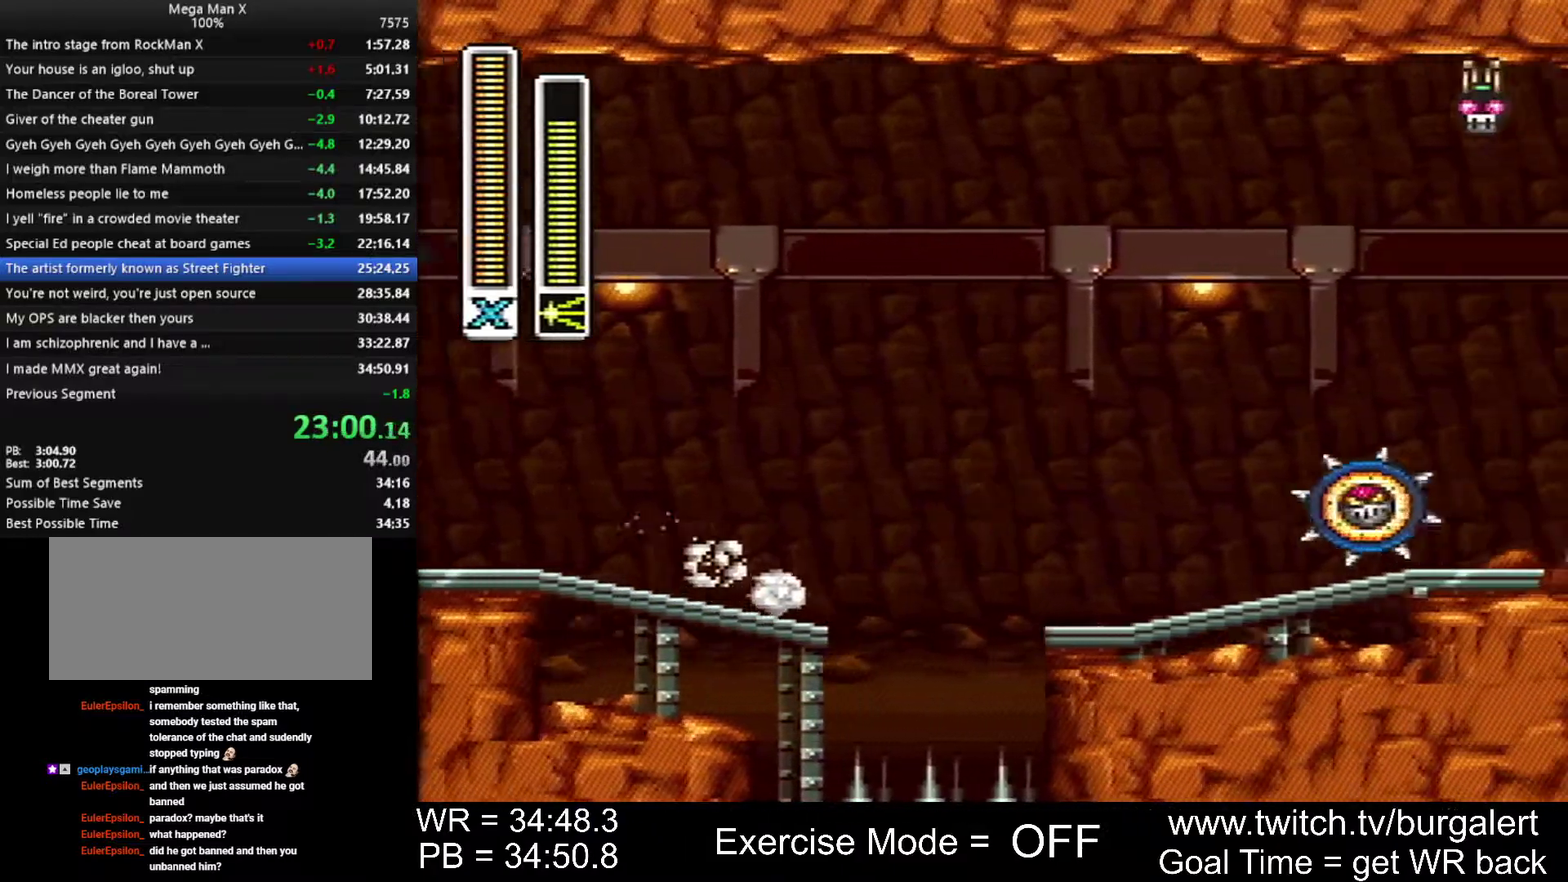
{"buttons": ["DPAD_RIGHT"], "events": [[267, "A", "up"], [267, "B", "up"]]}
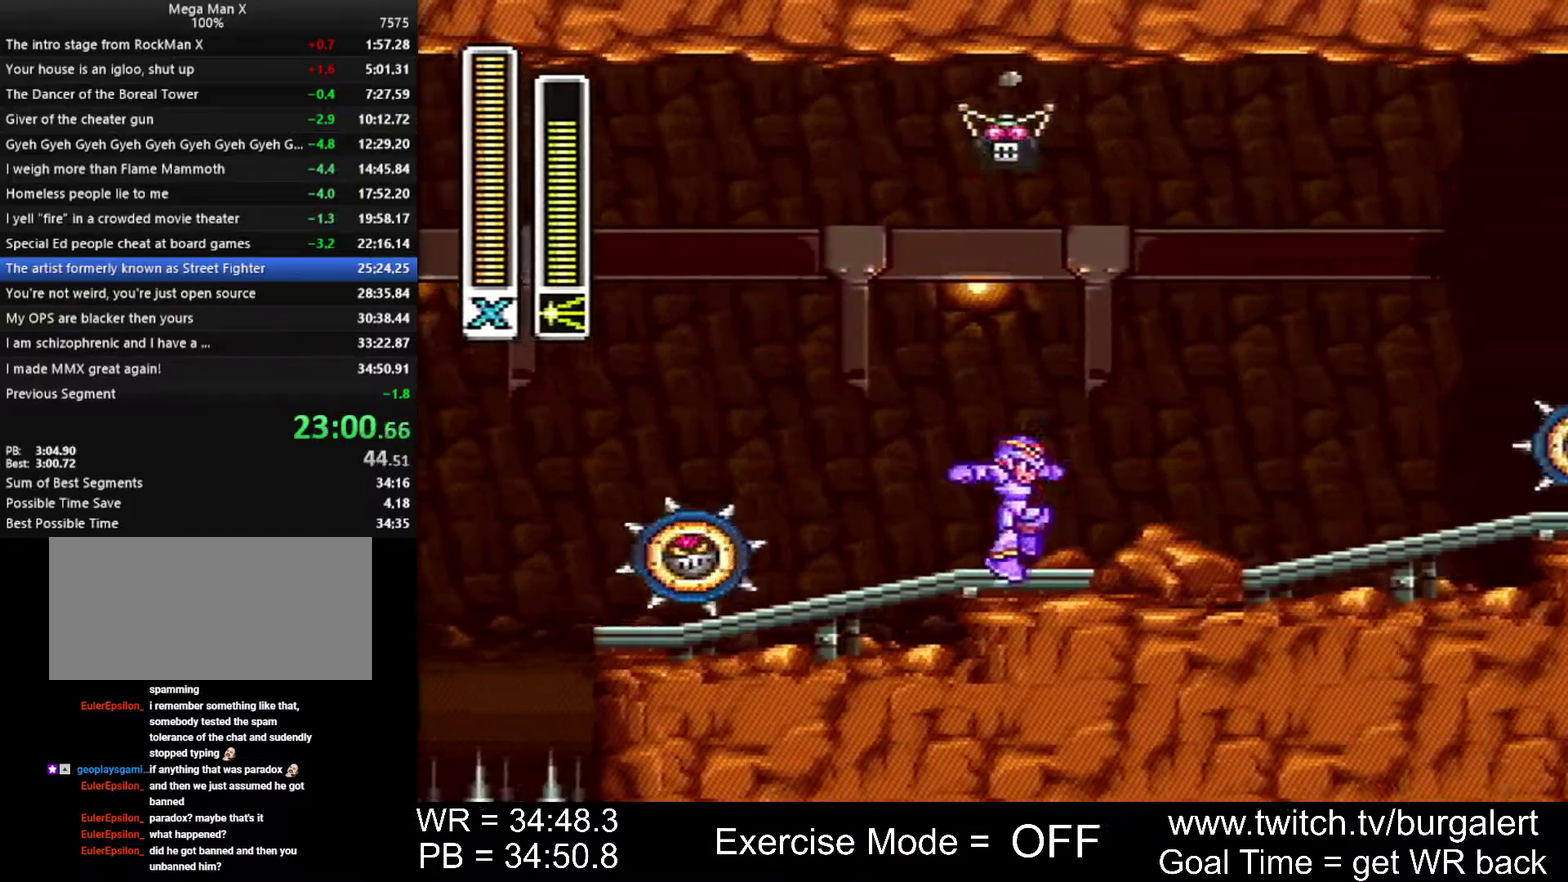
{"buttons": ["A", "DPAD_RIGHT"], "events": [[83, "A", "down"]]}
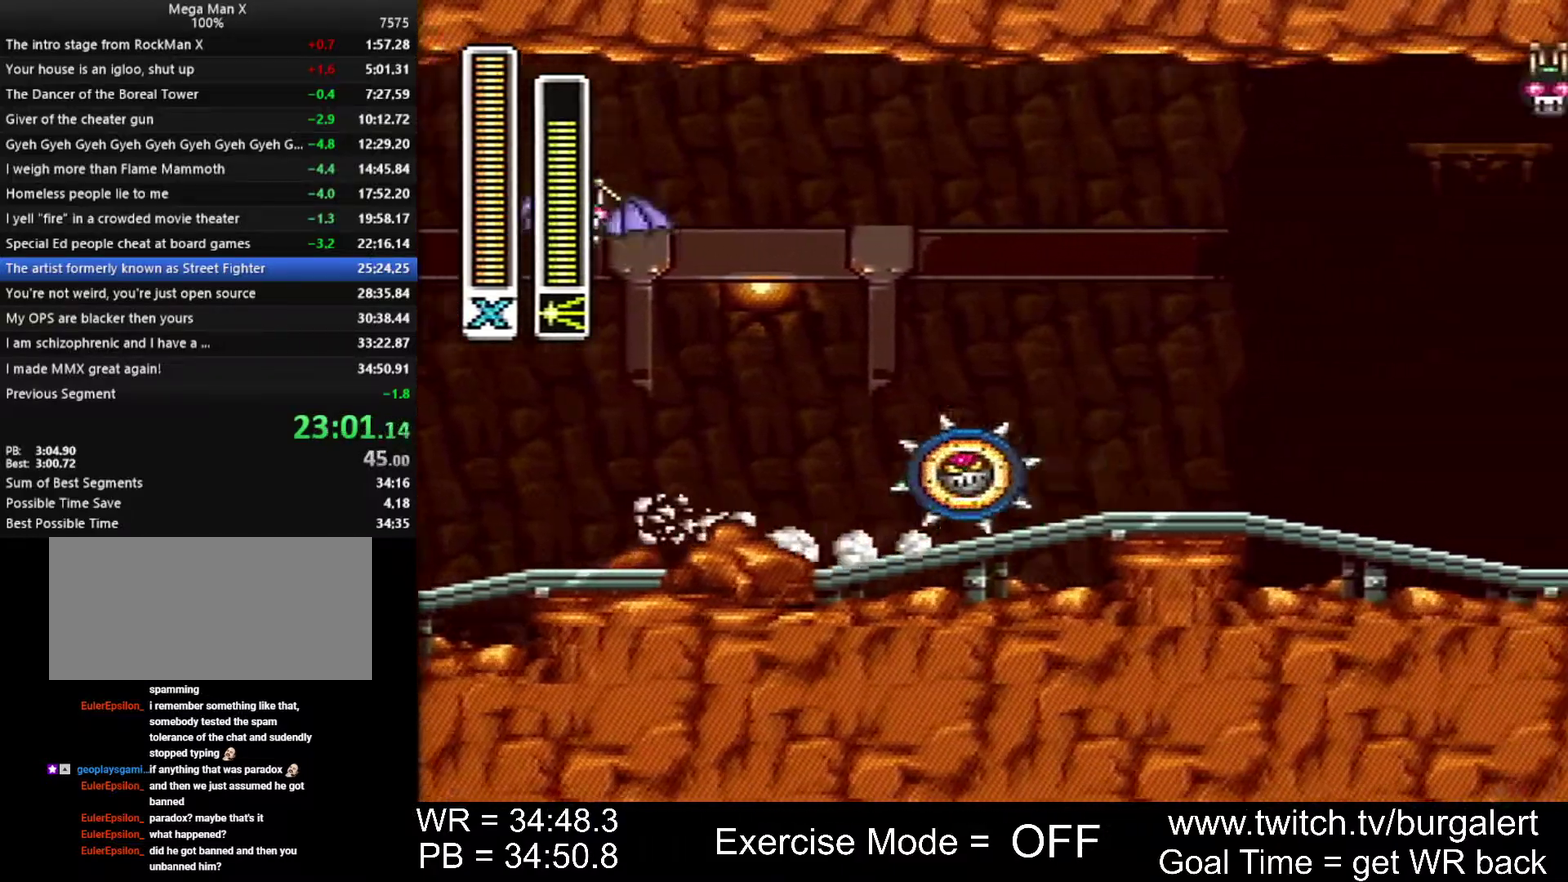
{"buttons": ["A", "B", "DPAD_RIGHT"], "events": [[150, "B", "down"]]}
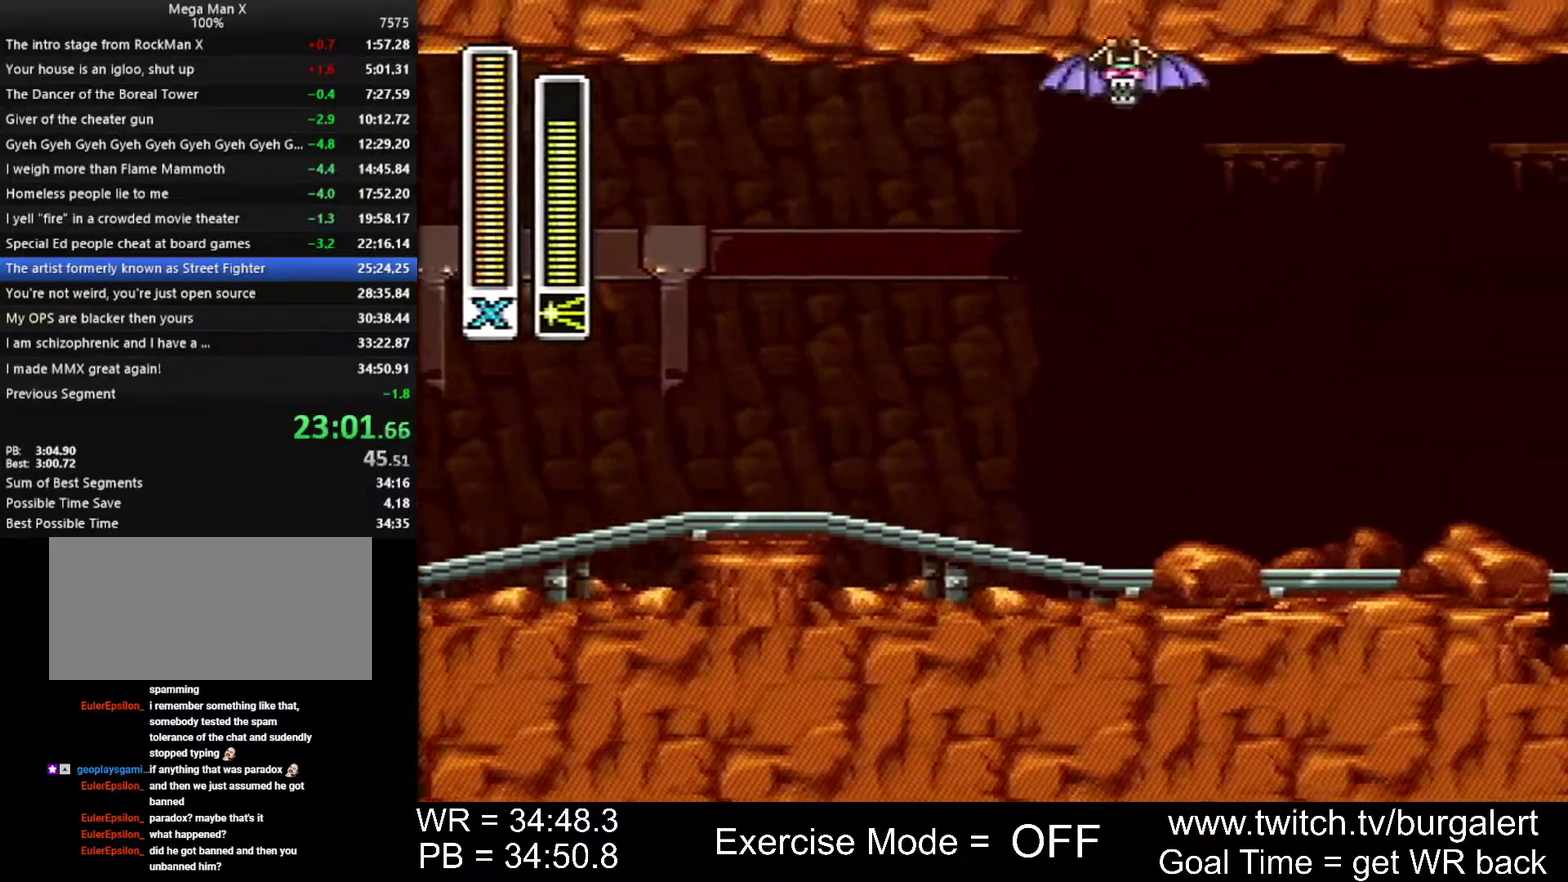
{"buttons": ["DPAD_RIGHT"], "events": [[117, "A", "up"], [150, "B", "up"]]}
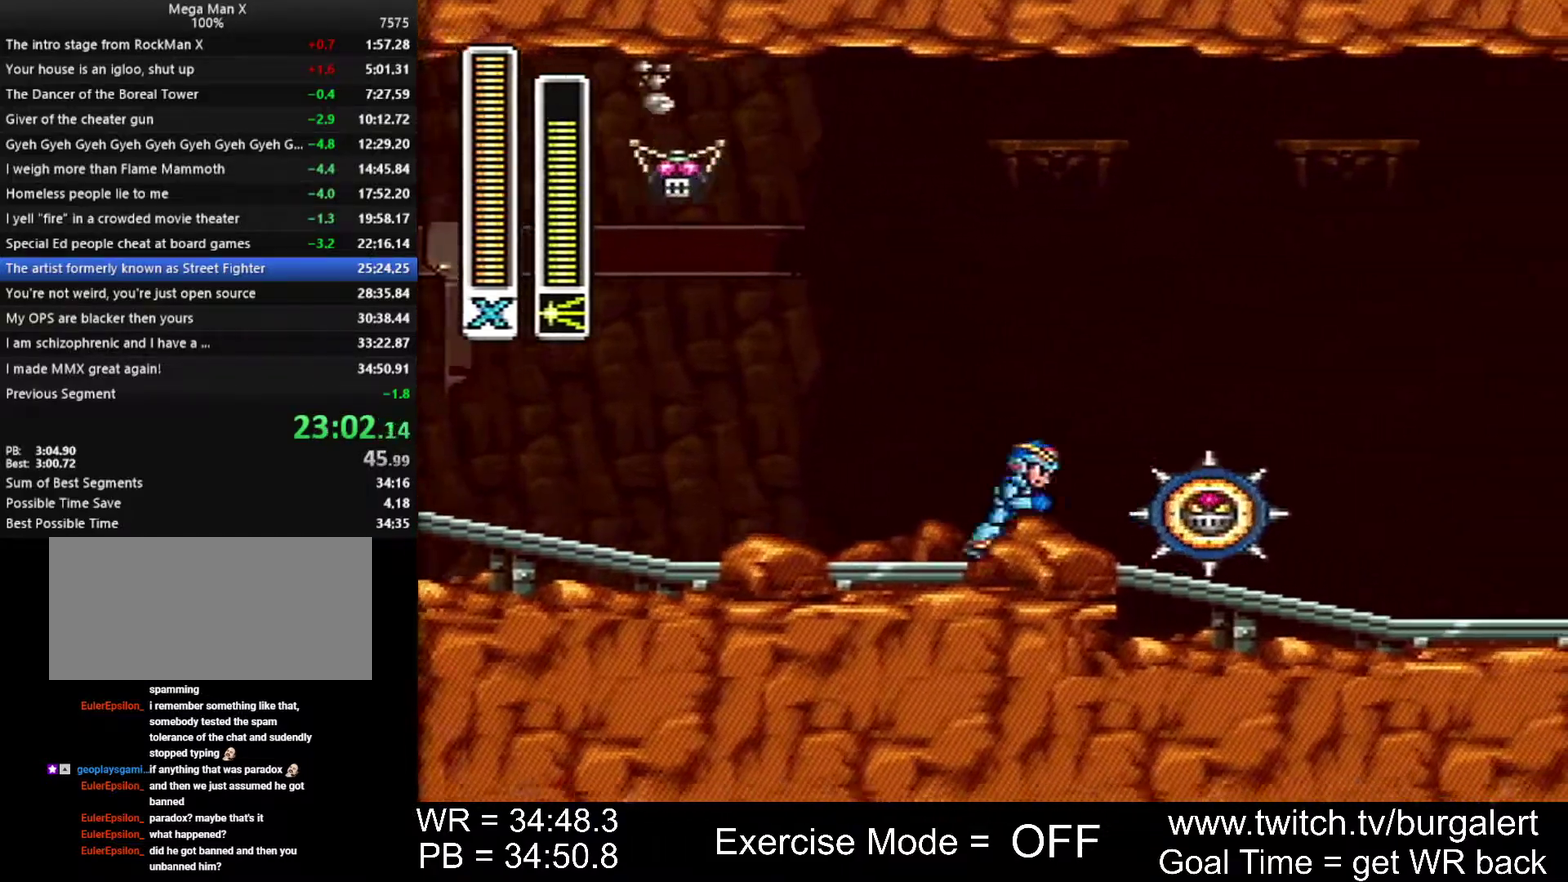
{"buttons": ["A", "DPAD_RIGHT"], "events": [[50, "A", "down"]]}
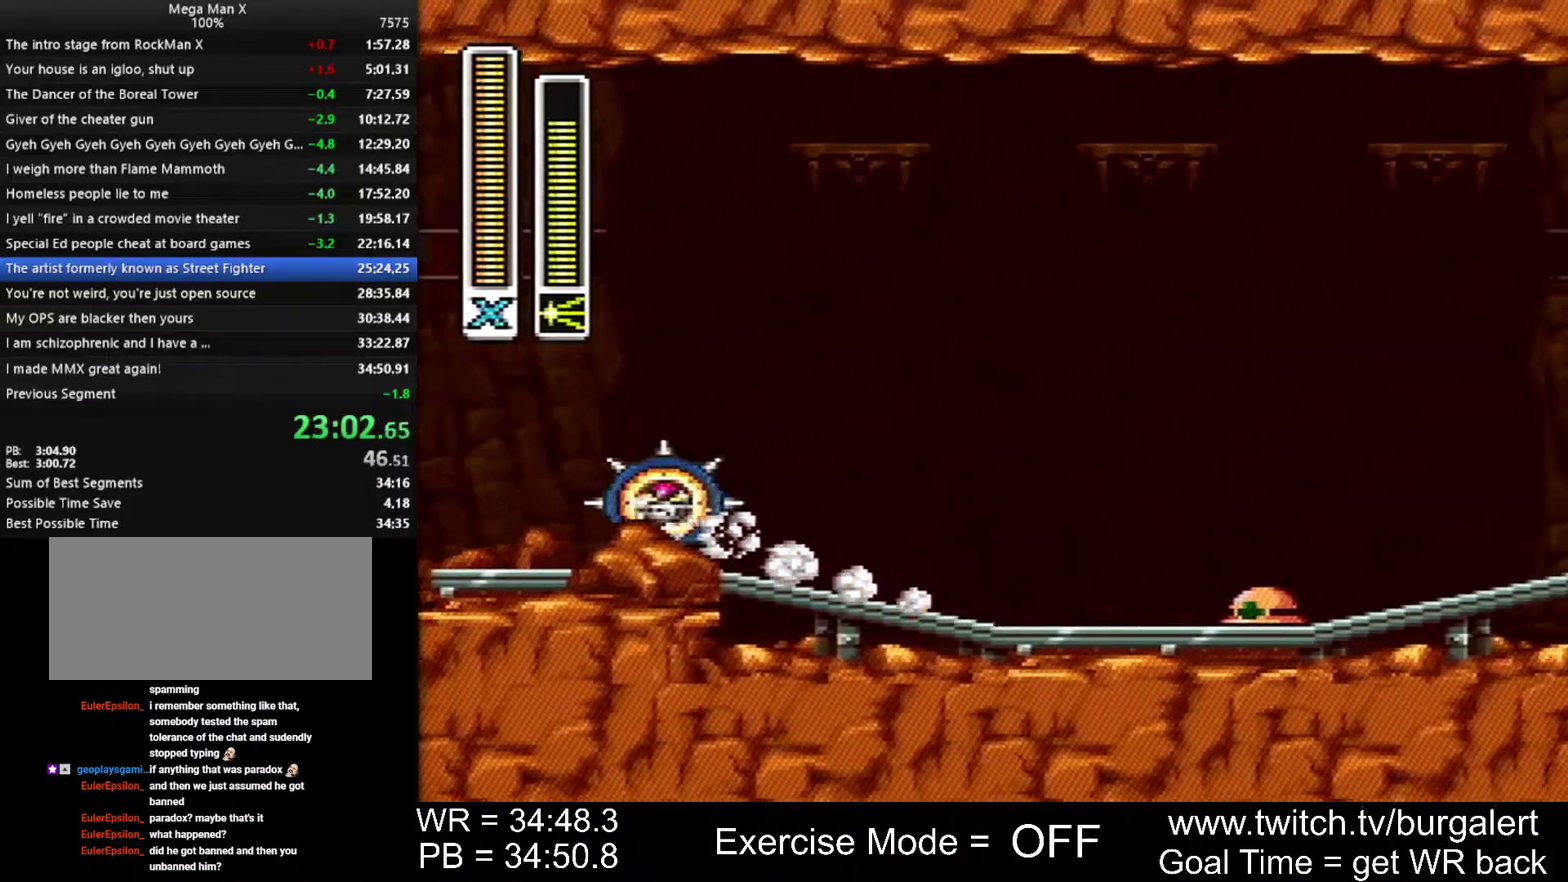
{"buttons": ["B", "DPAD_RIGHT"], "events": [[50, "B", "down"], [483, "A", "up"]]}
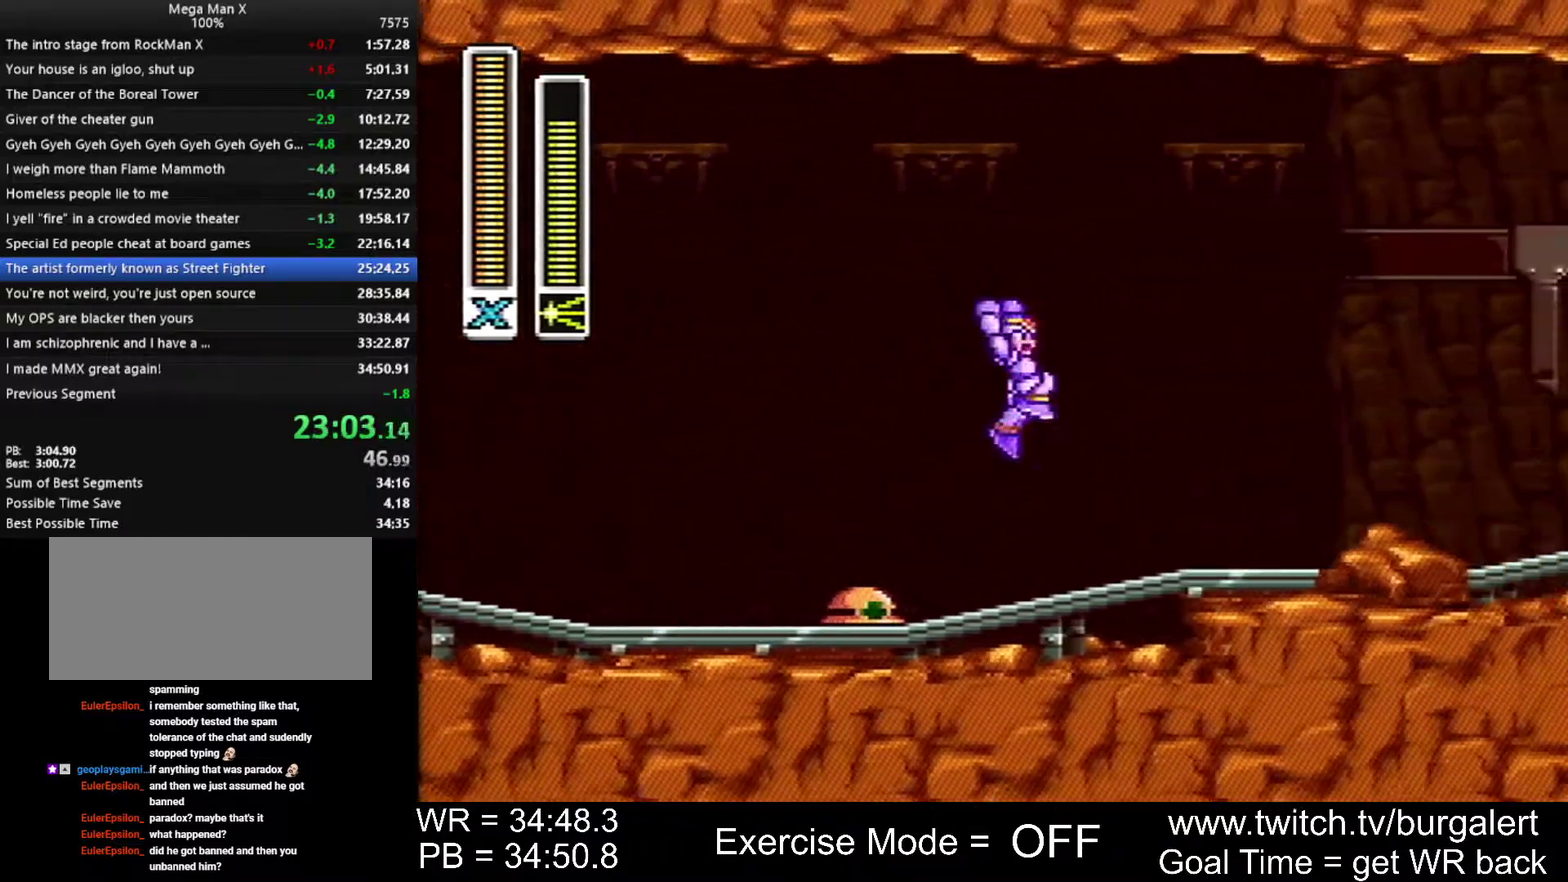
{"buttons": ["A", "DPAD_RIGHT"], "events": [[17, "B", "up"], [333, "A", "down"]]}
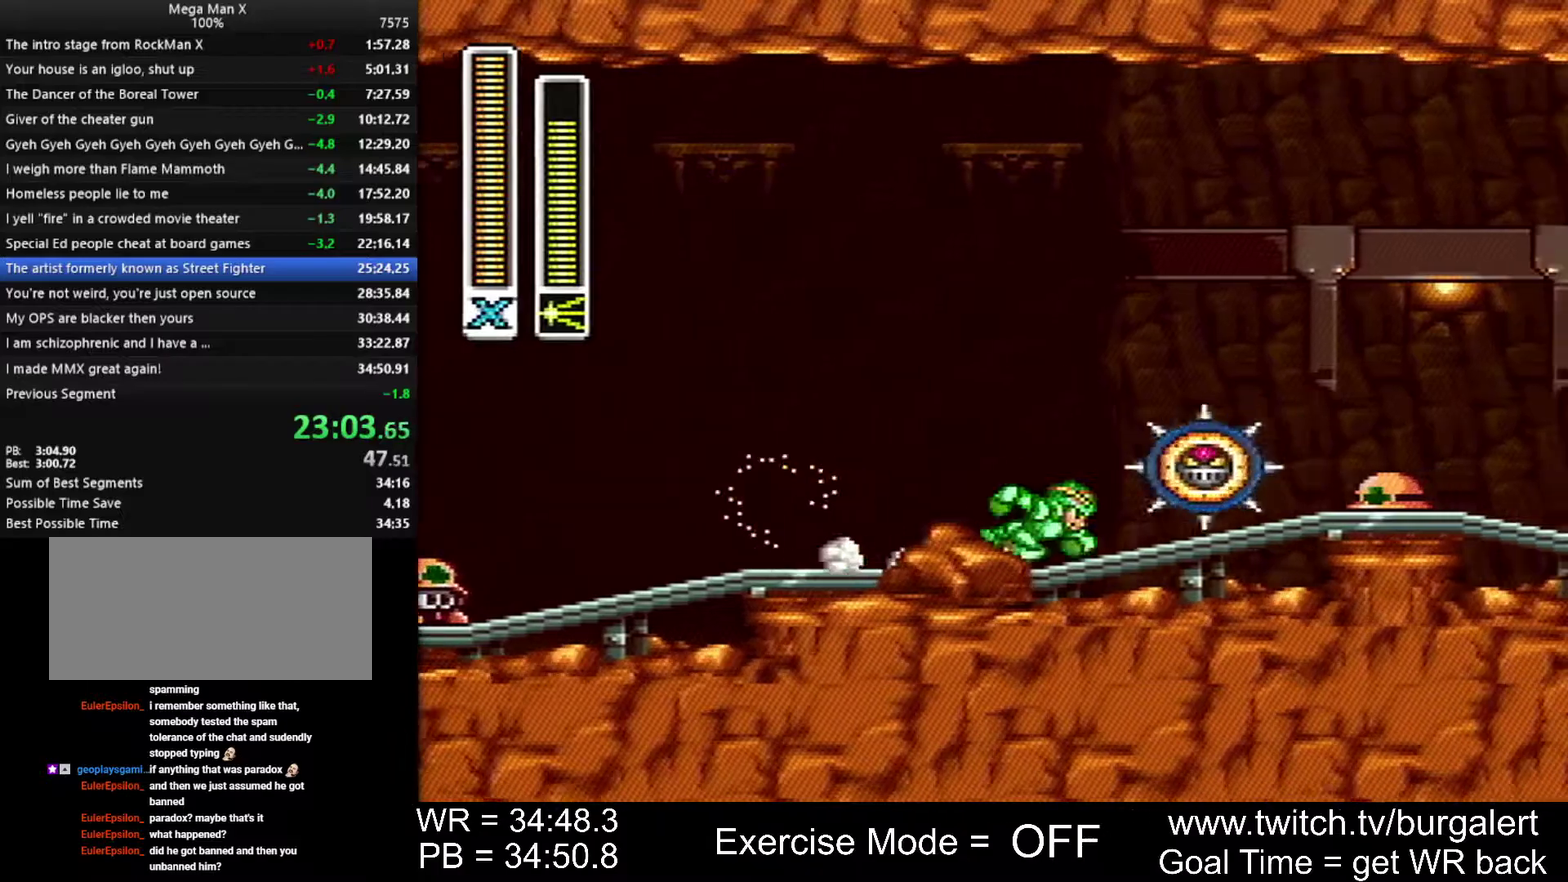
{"buttons": ["A", "B", "DPAD_RIGHT"], "events": [[367, "B", "down"]]}